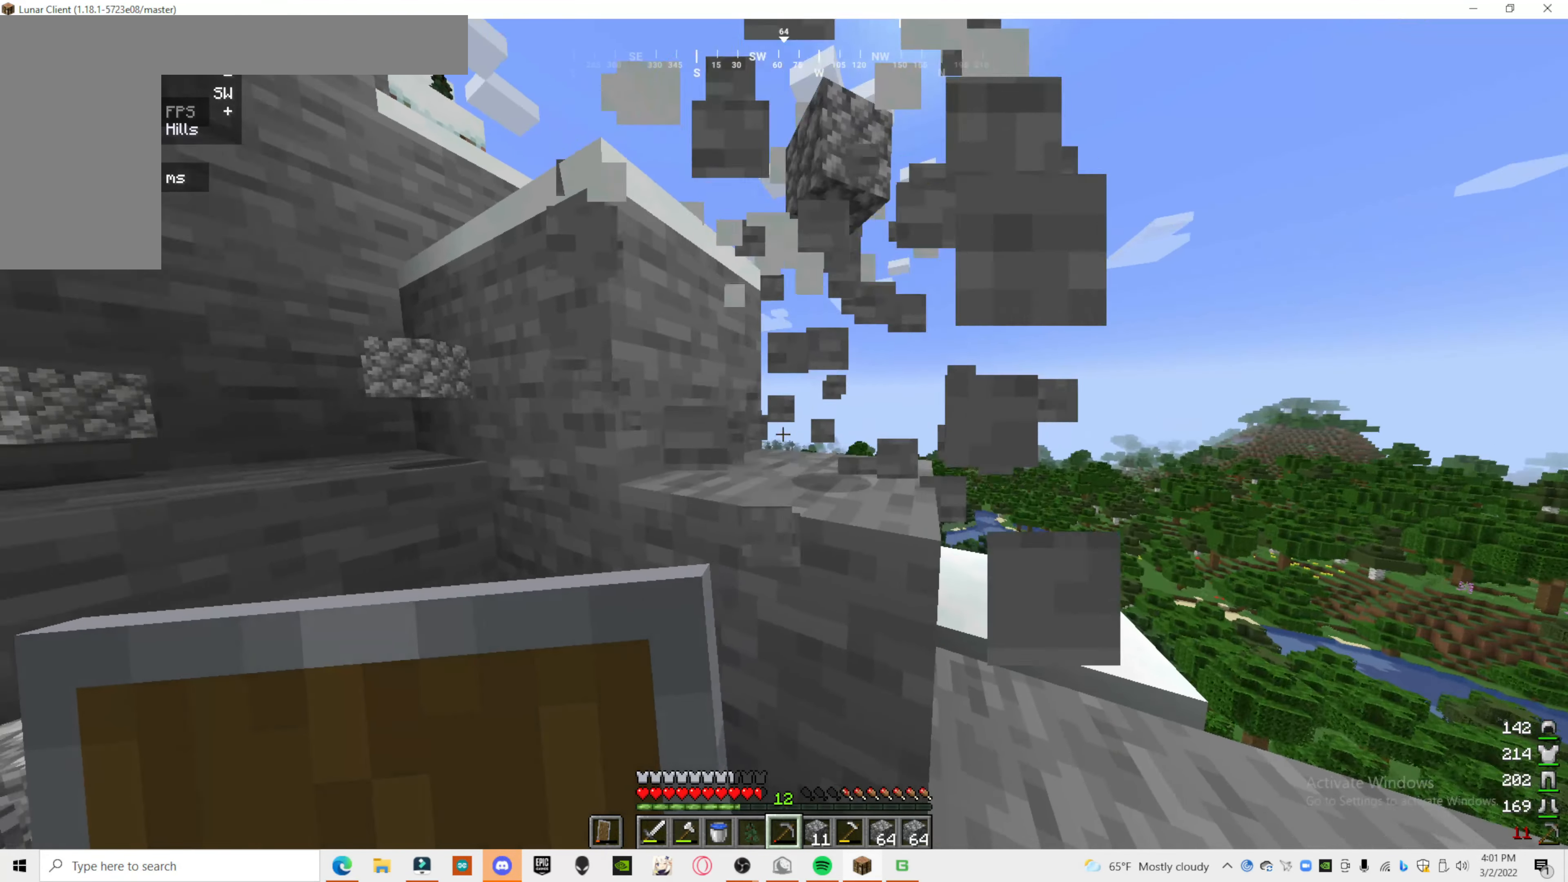
Gameplay with keyboard and mouse; each line is a JSON object with the keys and mouse buttons held at the frame after it. "events" lists presses ("down") and releases ("up") of "a", "d", "s", "mouse_left" and "mouse_right" between this image and that frame as [ms after this image, input, new state], when the widget could be followed in between. "mouse_left", "mouse_right" = the "left", "right" buttons of the "mouse" list. No other keys are recorded. Fast repeated clicks can show as one long hold. Mouse movement is not recorded.
{"keys": [], "mouse": ["left"], "events": []}
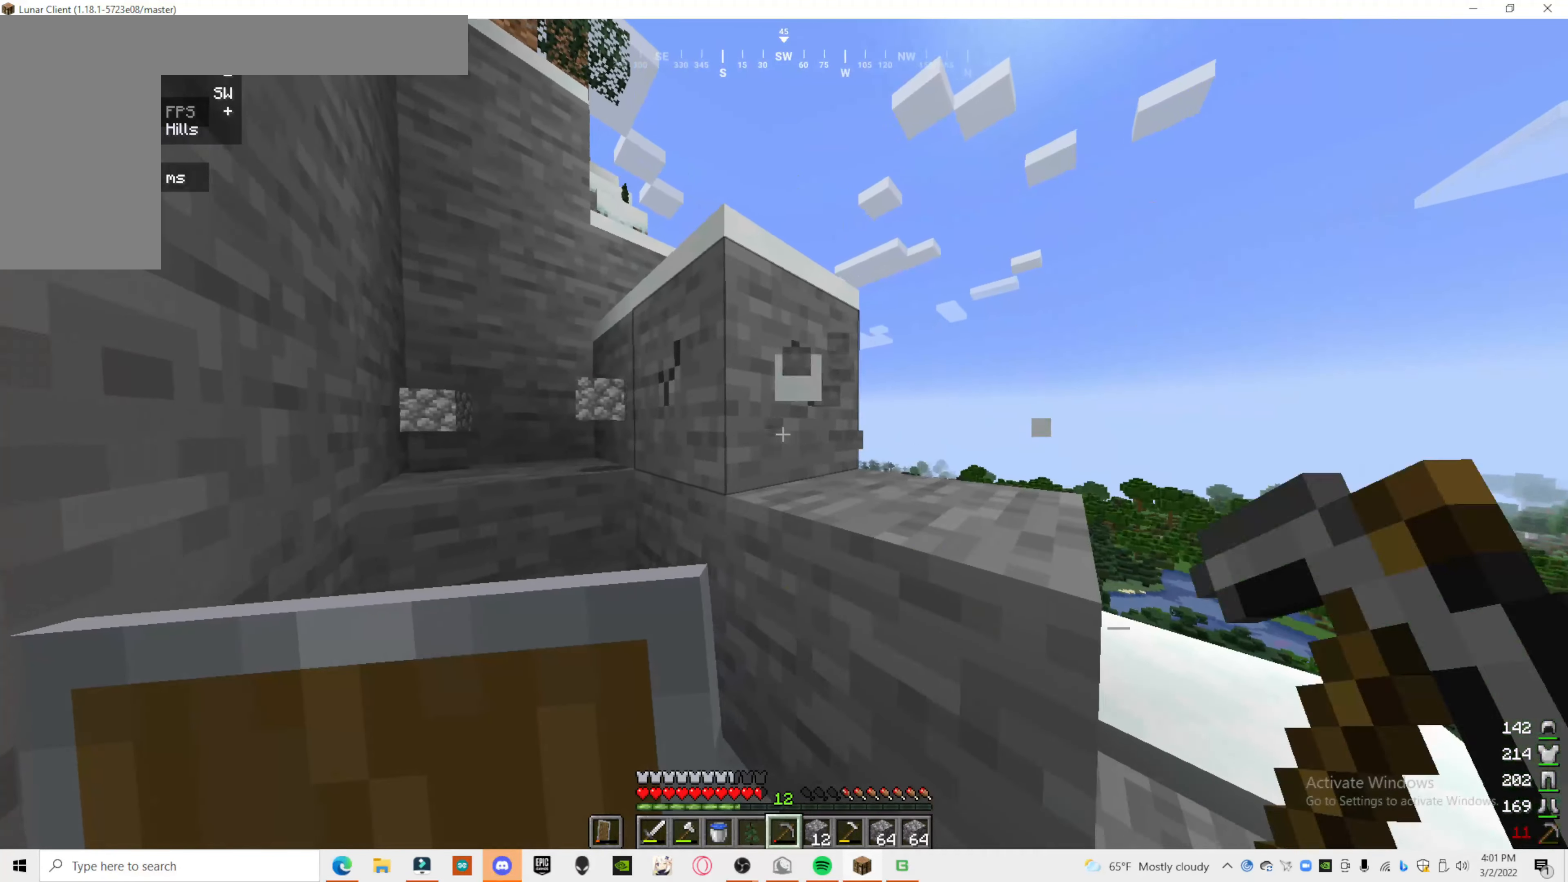
{"keys": [], "mouse": ["left"], "events": []}
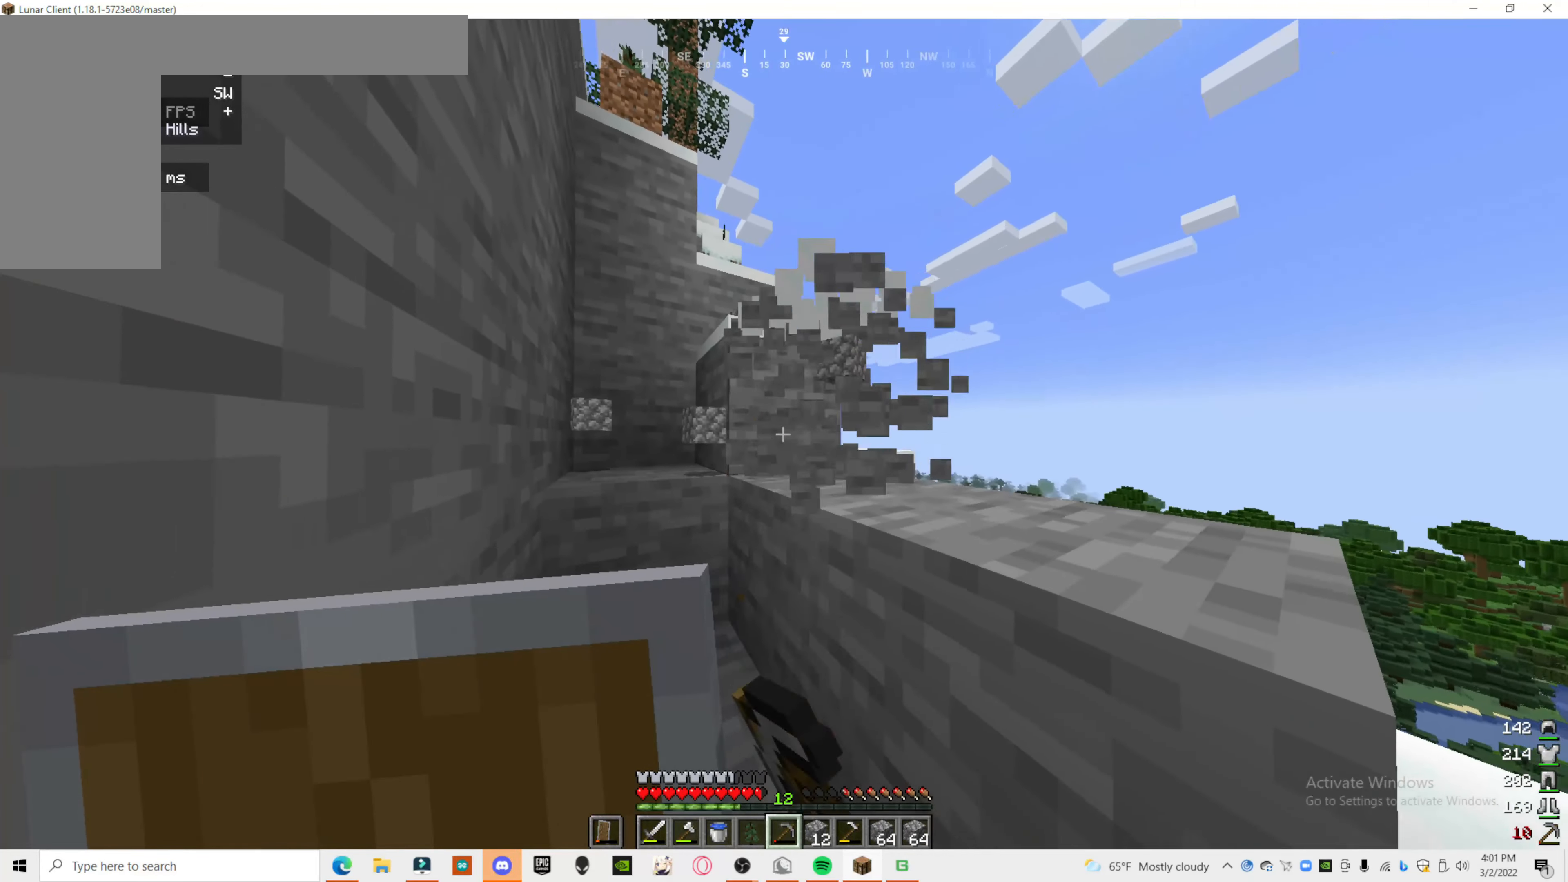
{"keys": [], "mouse": ["left"], "events": []}
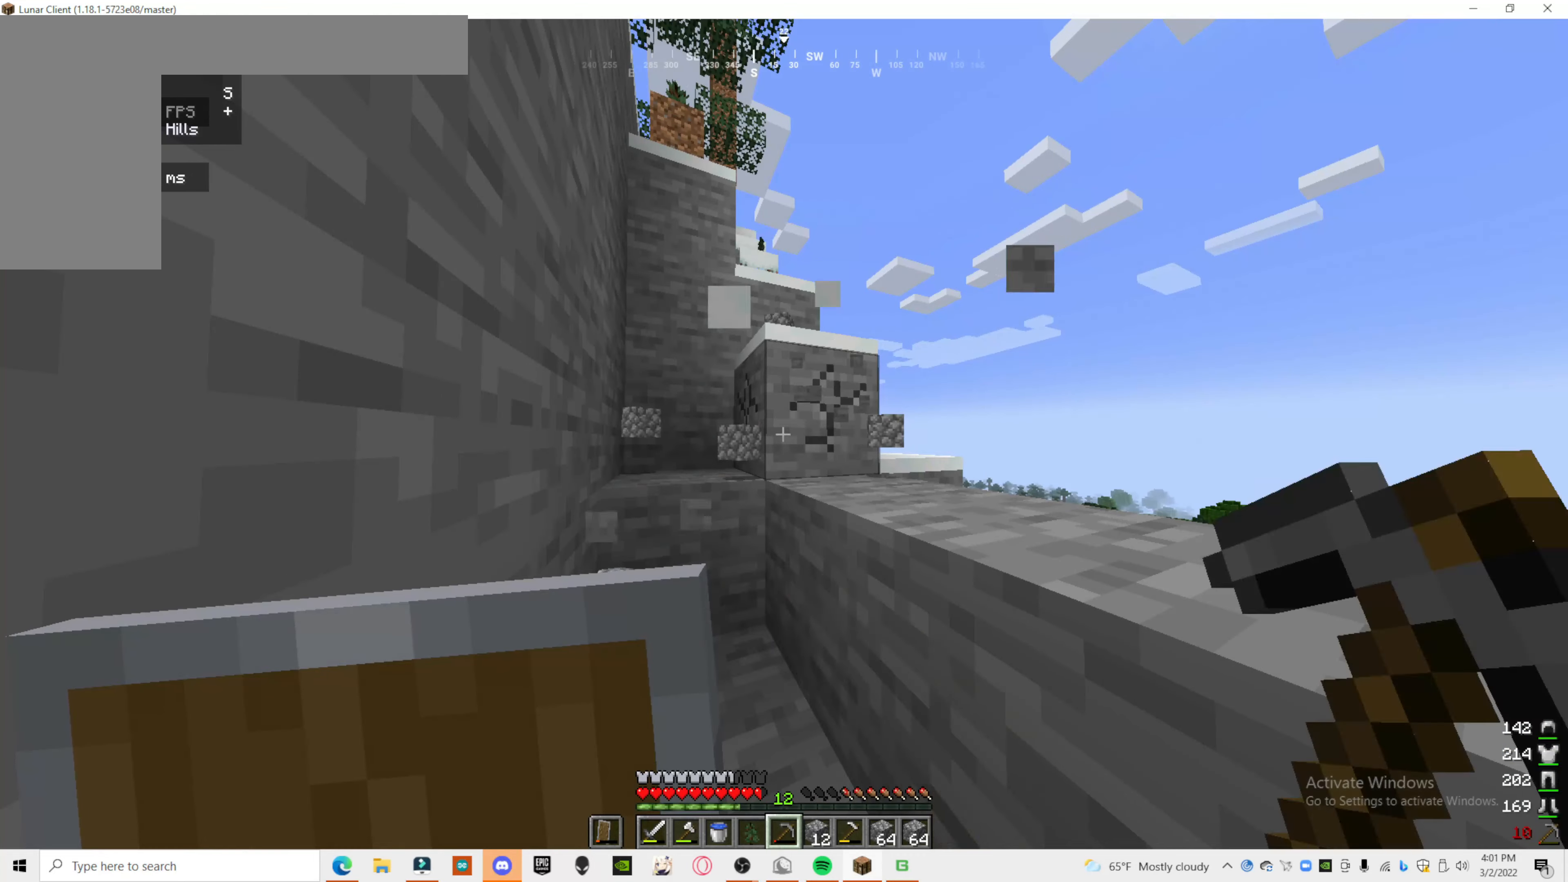
{"keys": [], "mouse": ["left"], "events": []}
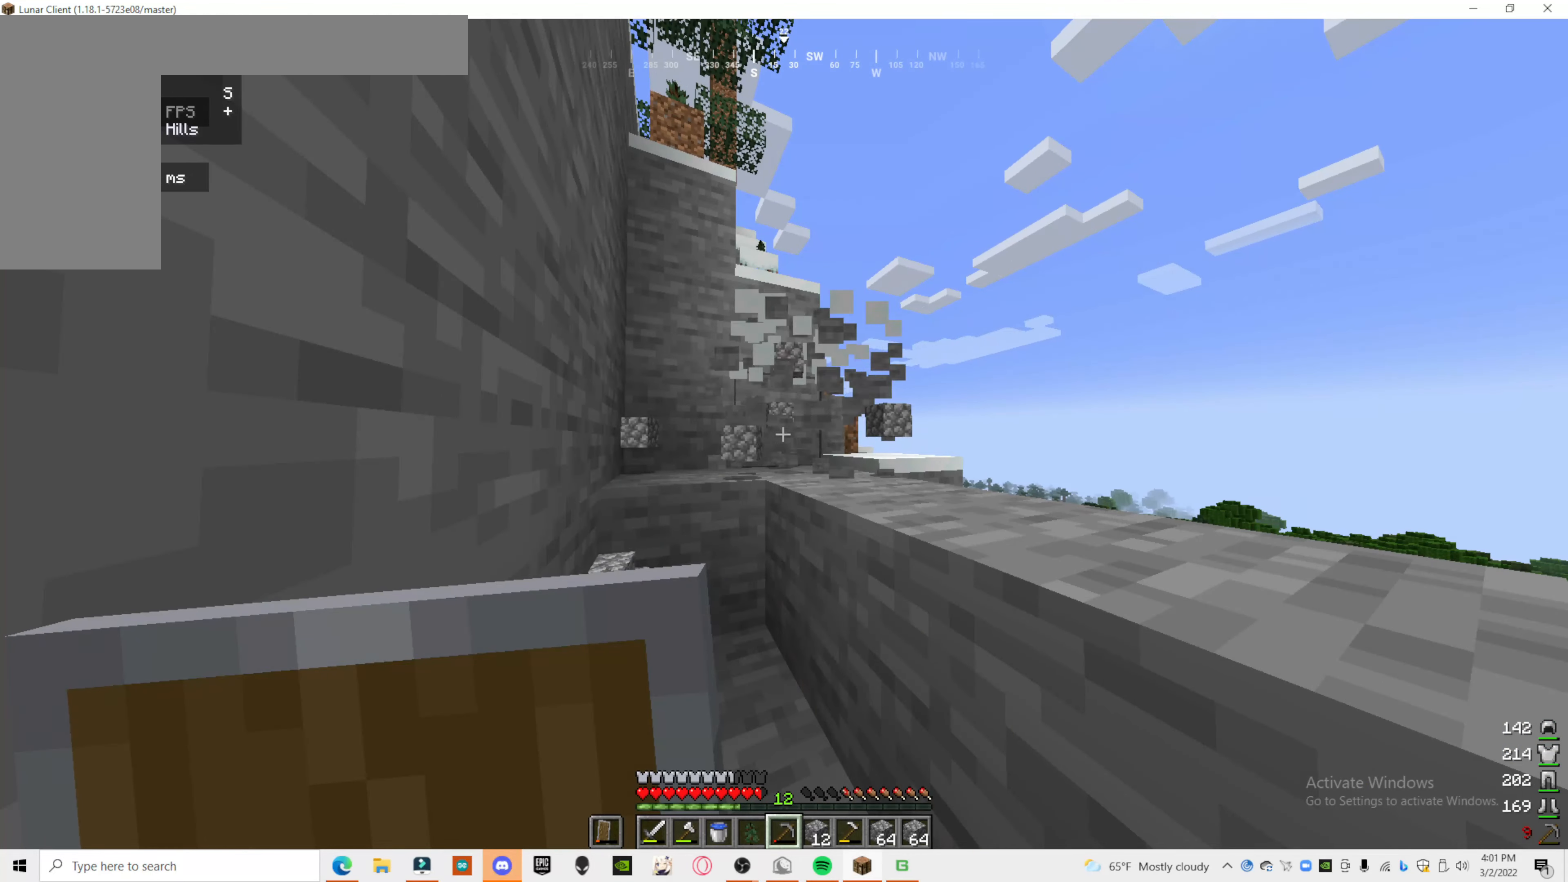
{"keys": [], "mouse": ["left"], "events": []}
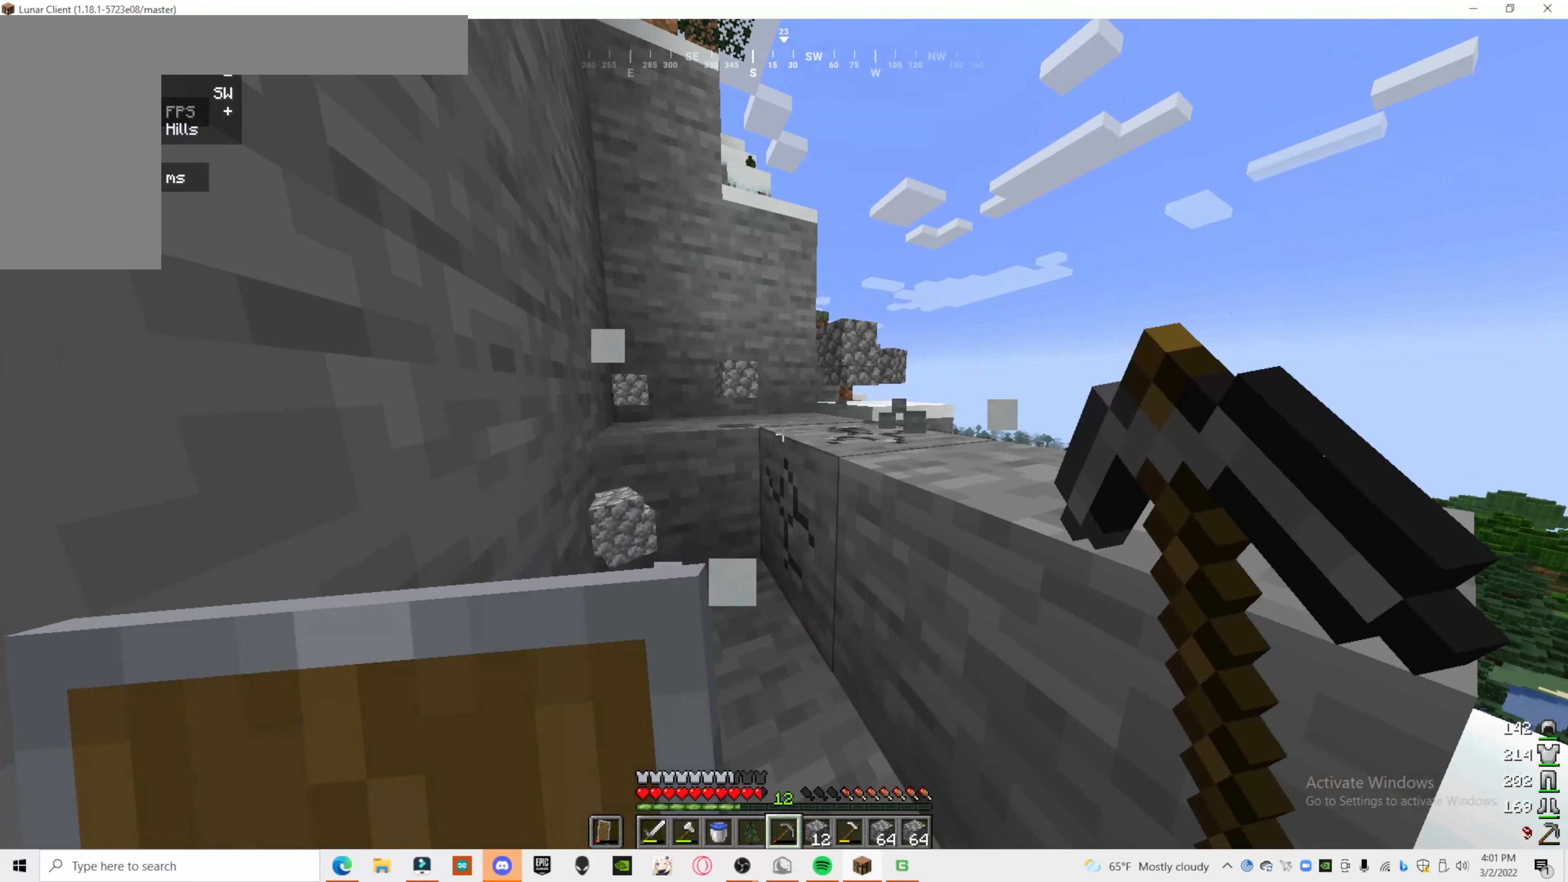
{"keys": [], "mouse": ["left"], "events": []}
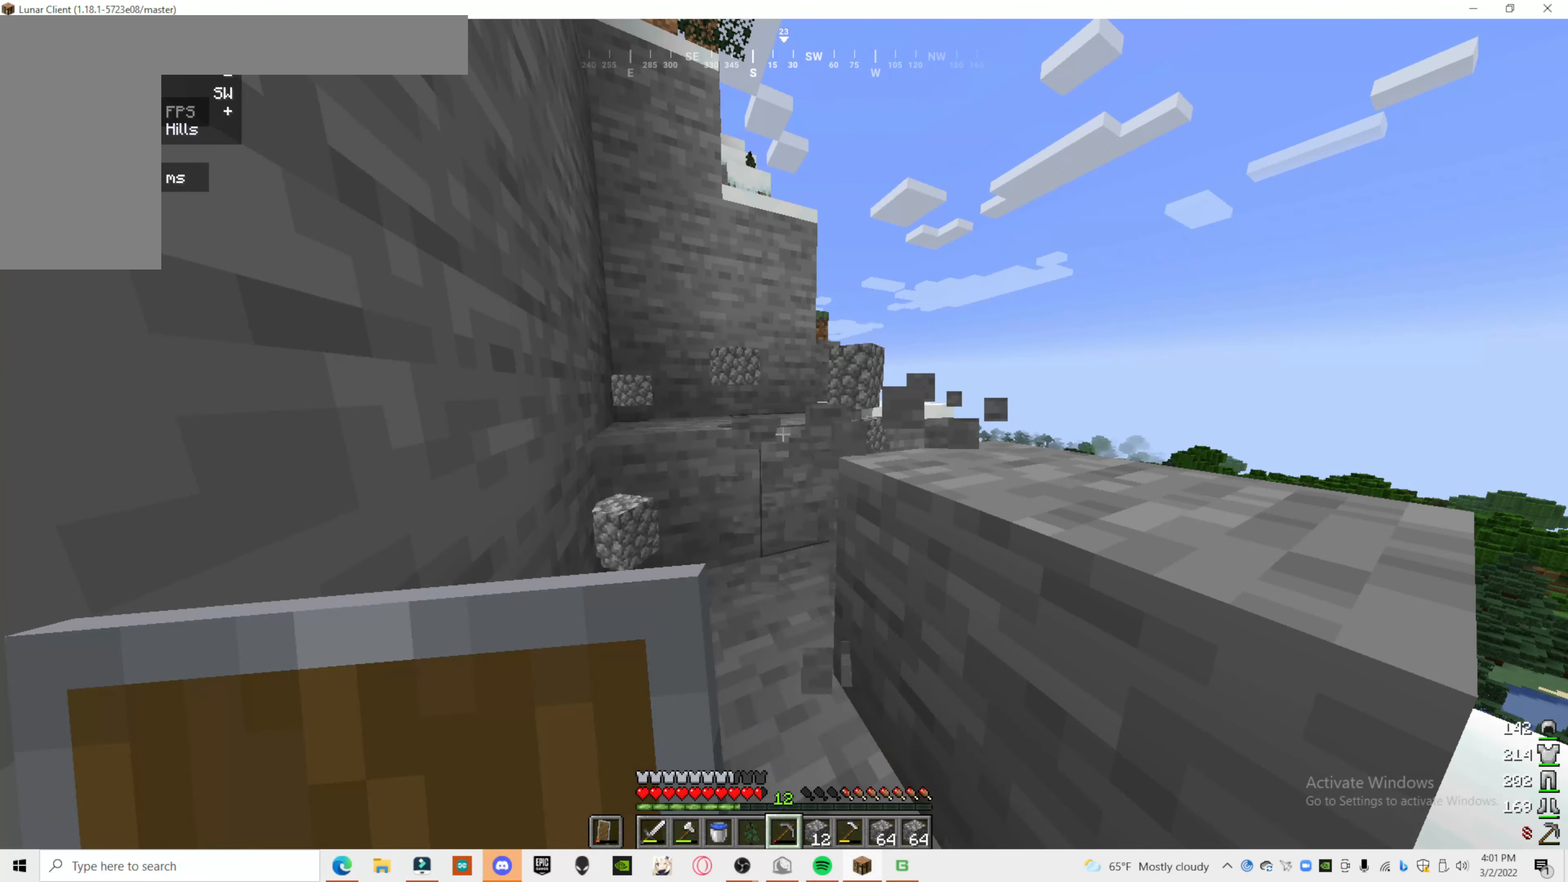
{"keys": [], "mouse": ["left"], "events": []}
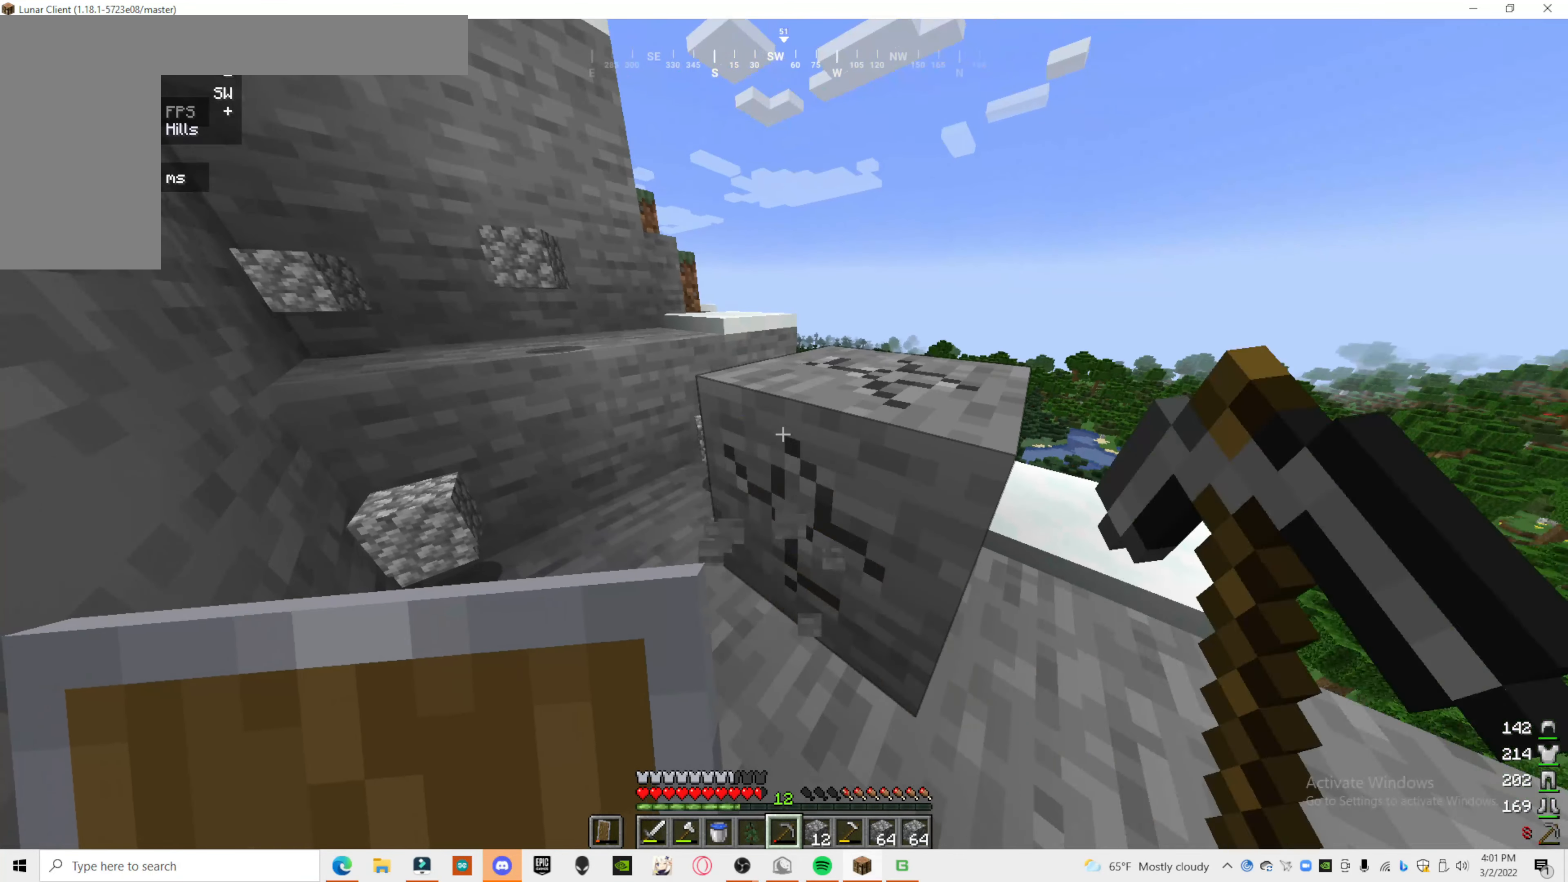
{"keys": [], "mouse": ["left"], "events": []}
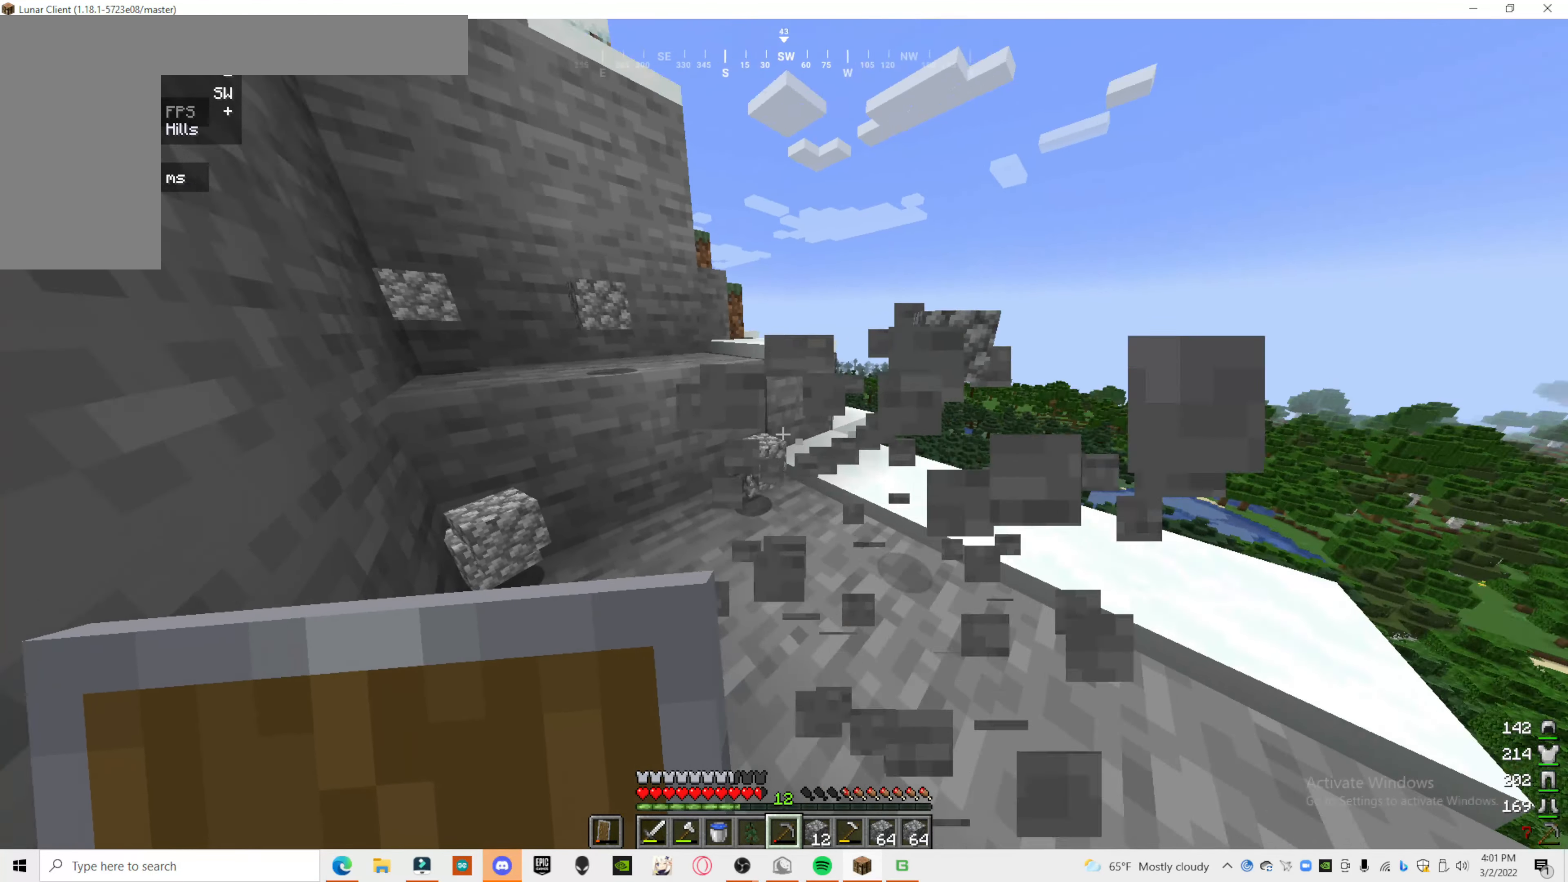
{"keys": [], "mouse": ["left"], "events": []}
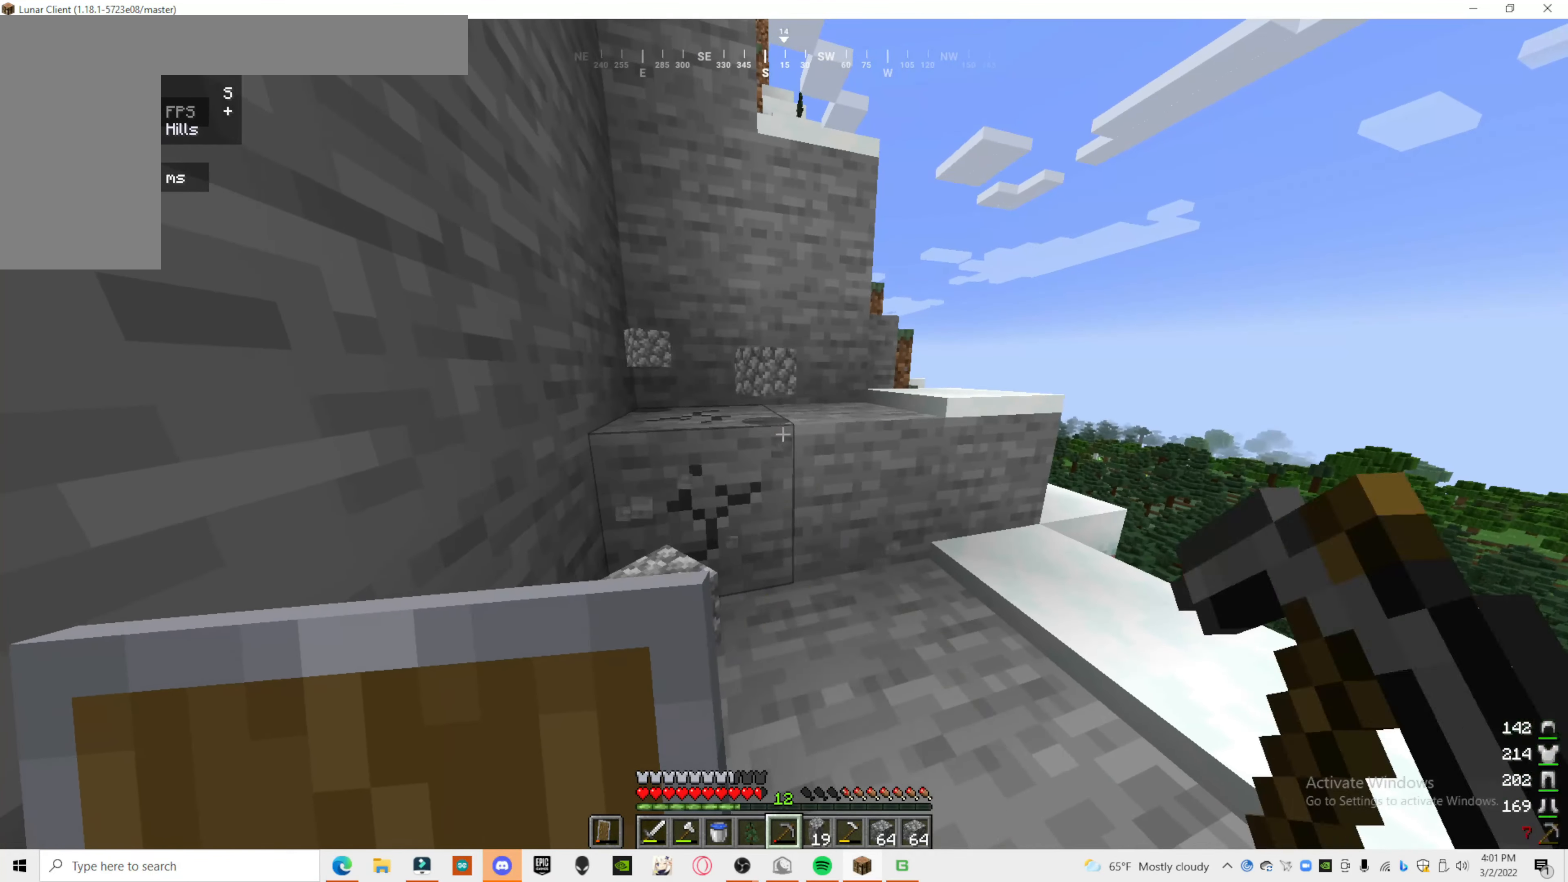
{"keys": [], "mouse": ["left"], "events": []}
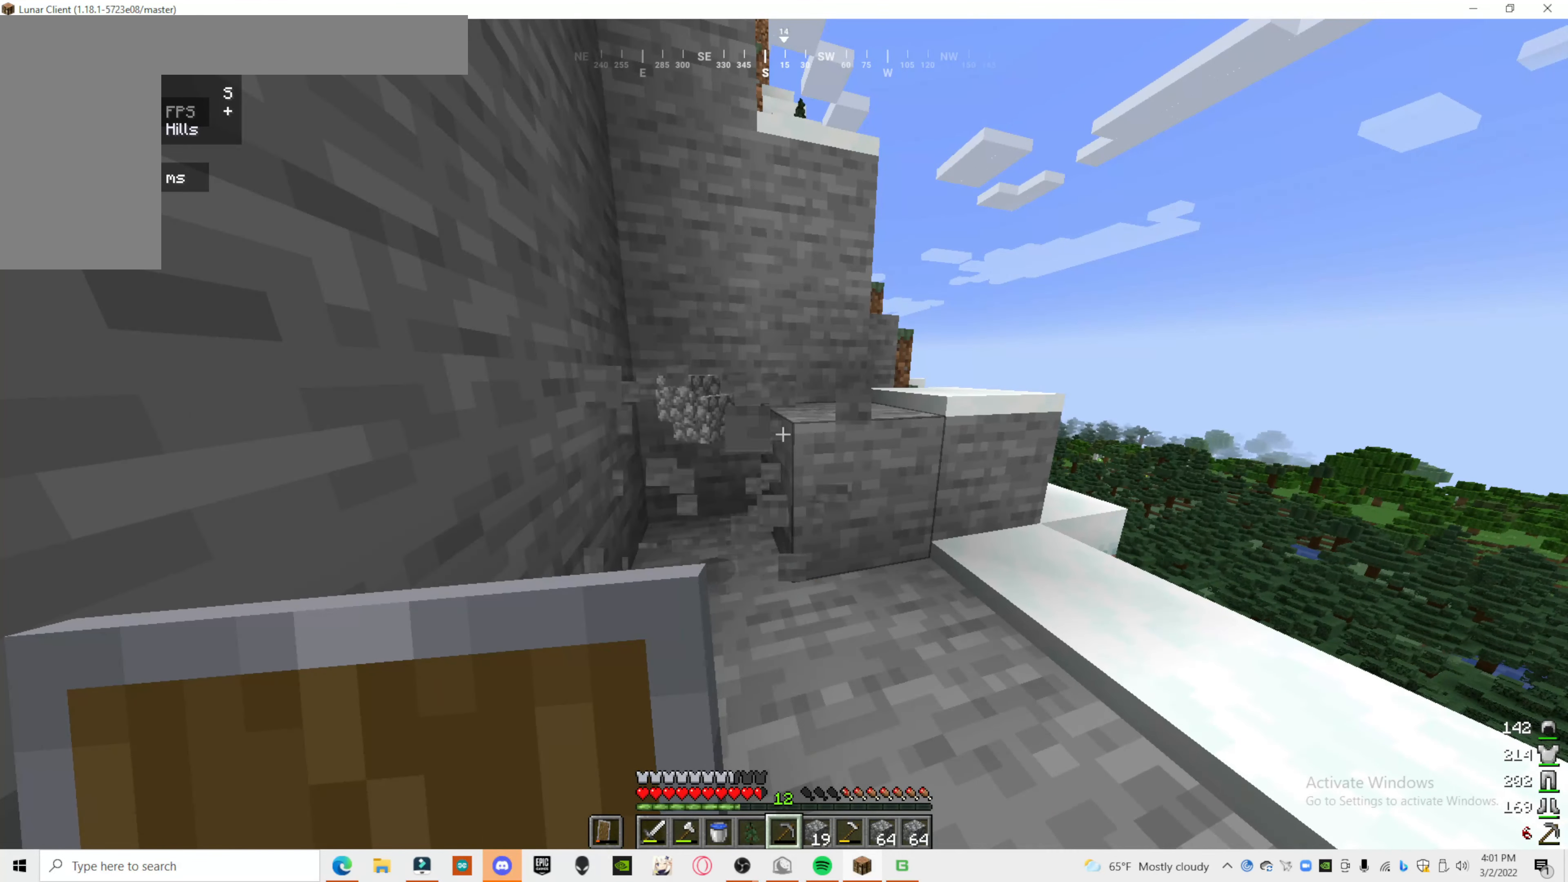
{"keys": [], "mouse": ["left"], "events": []}
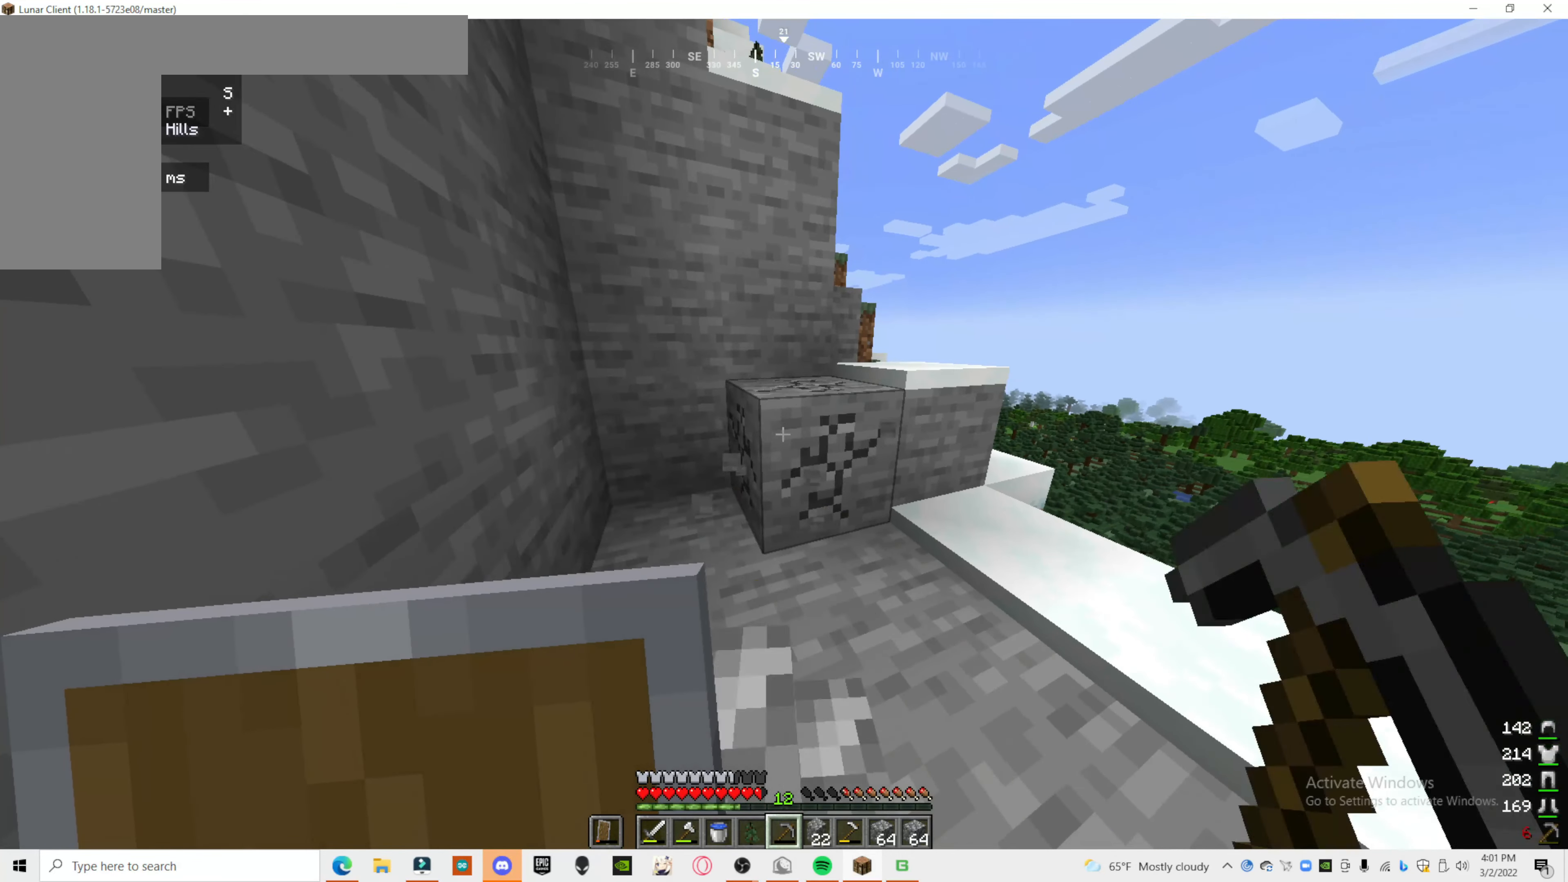
{"keys": [], "mouse": ["left"], "events": []}
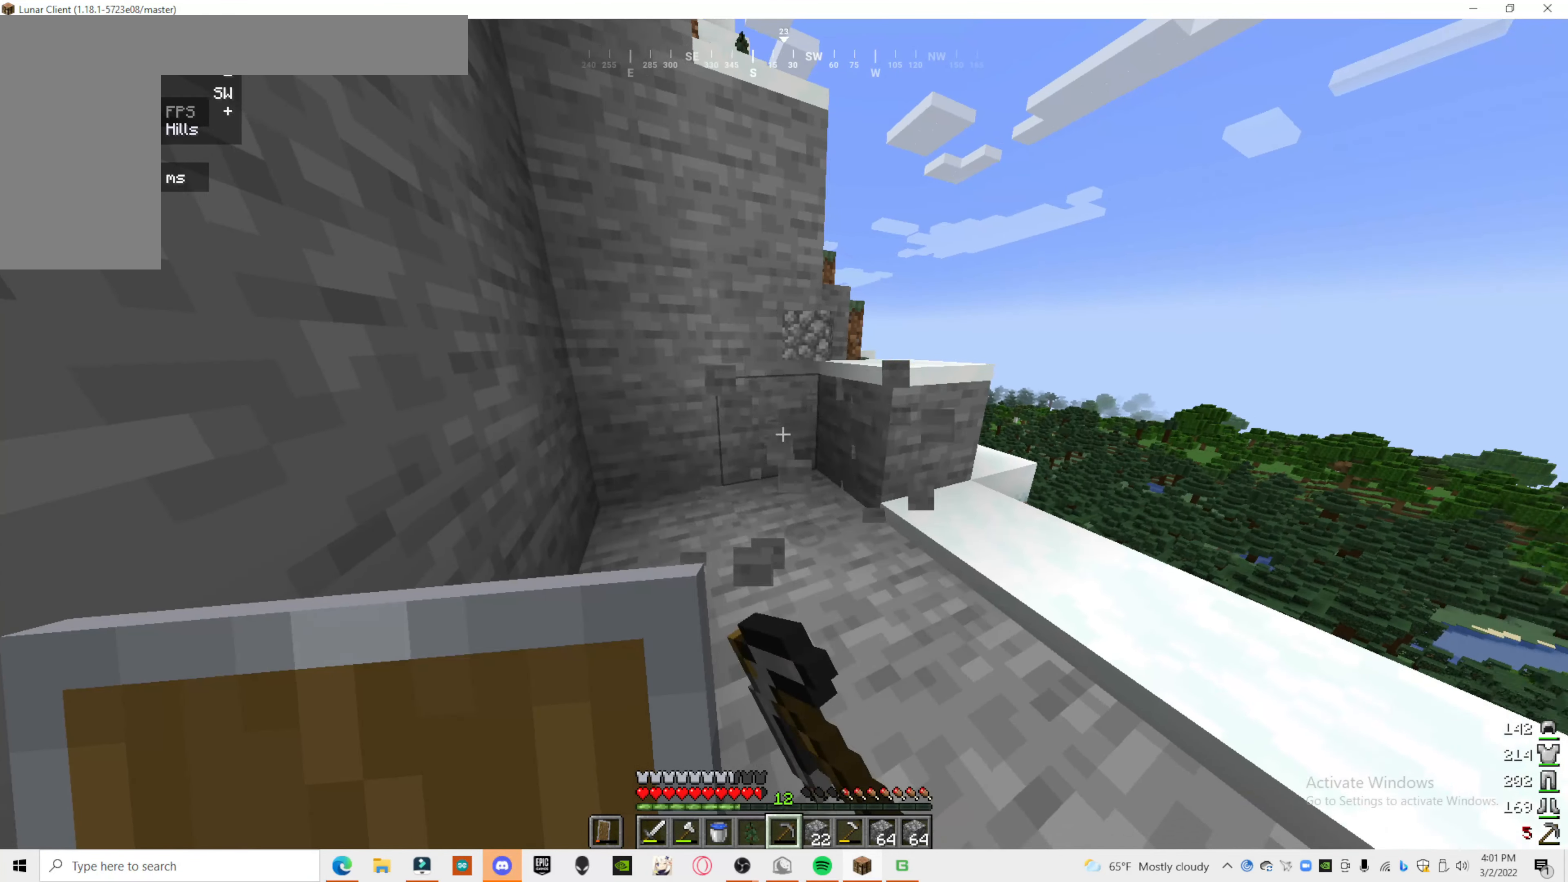
{"keys": [], "mouse": ["left"], "events": []}
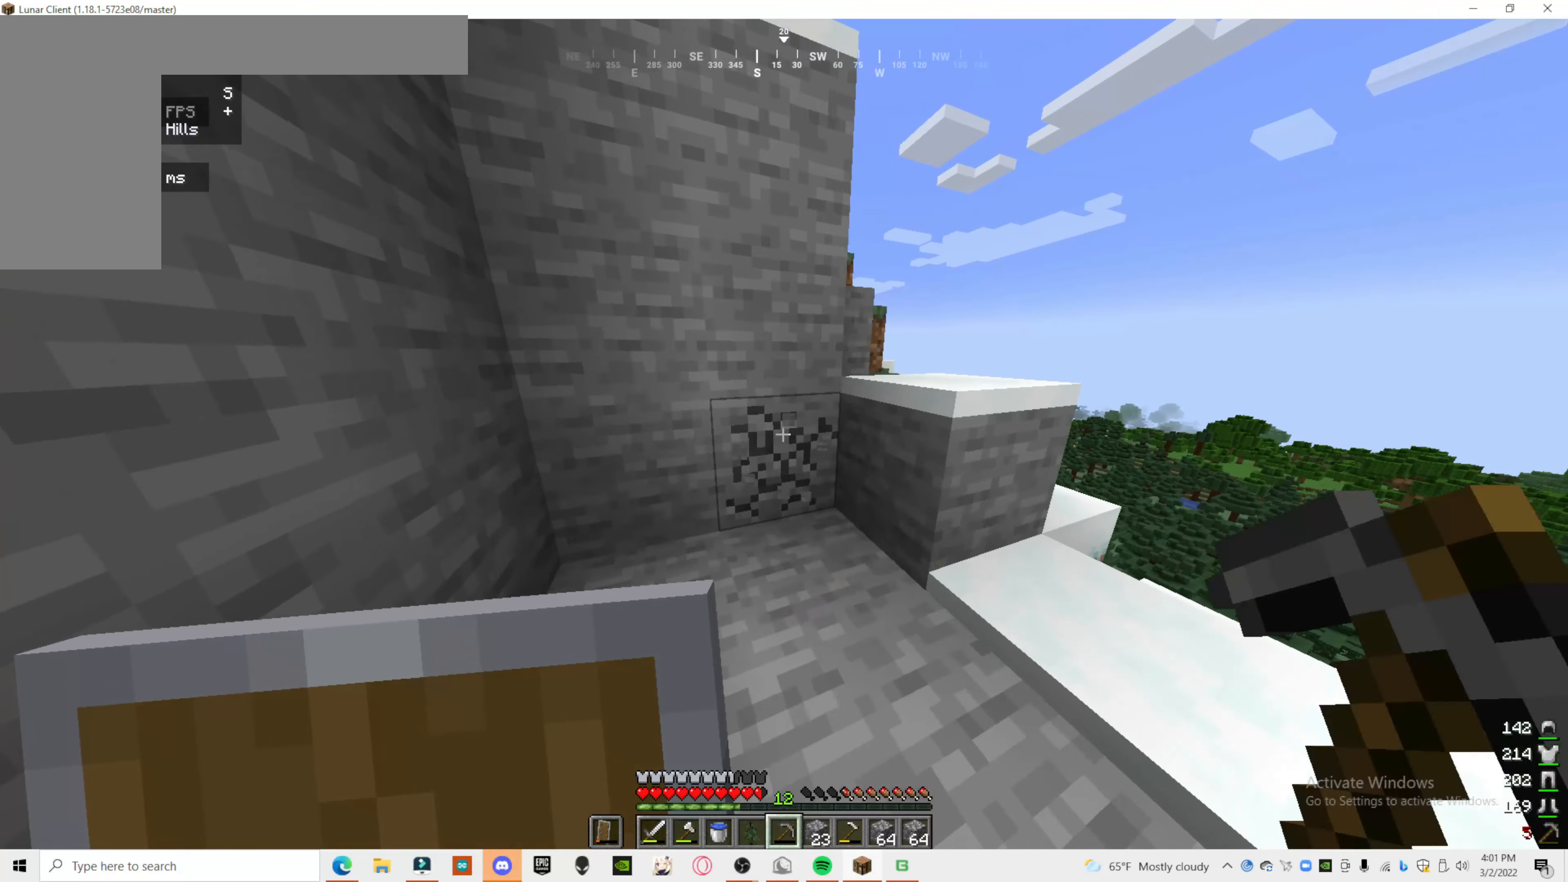
{"keys": ["d"], "mouse": ["left"], "events": [[400, "d", "down"]]}
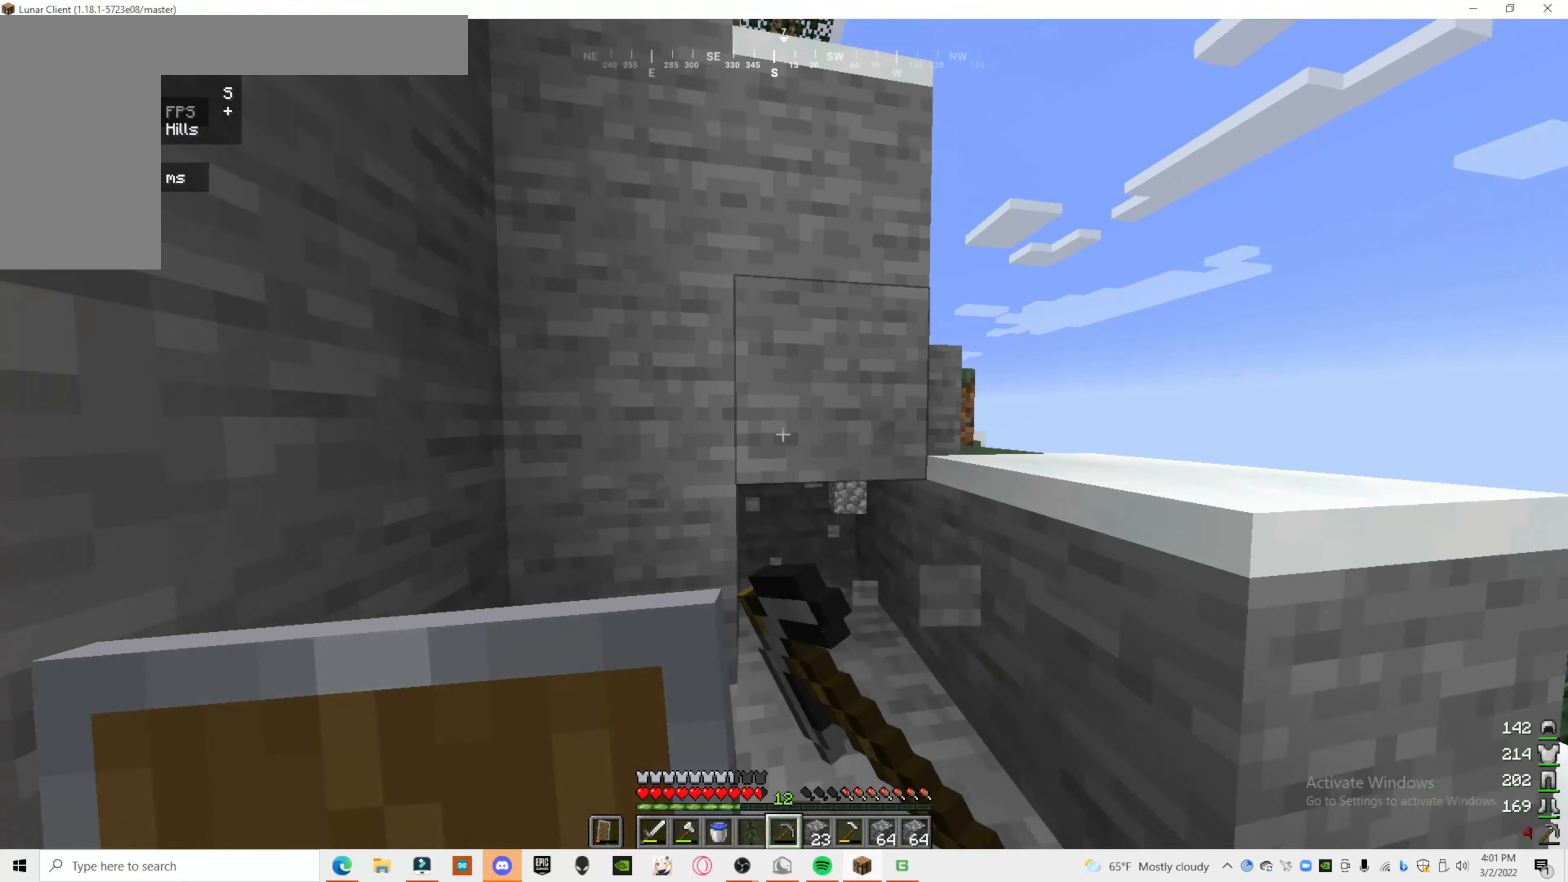
{"keys": [], "mouse": ["left"], "events": [[220, "d", "up"]]}
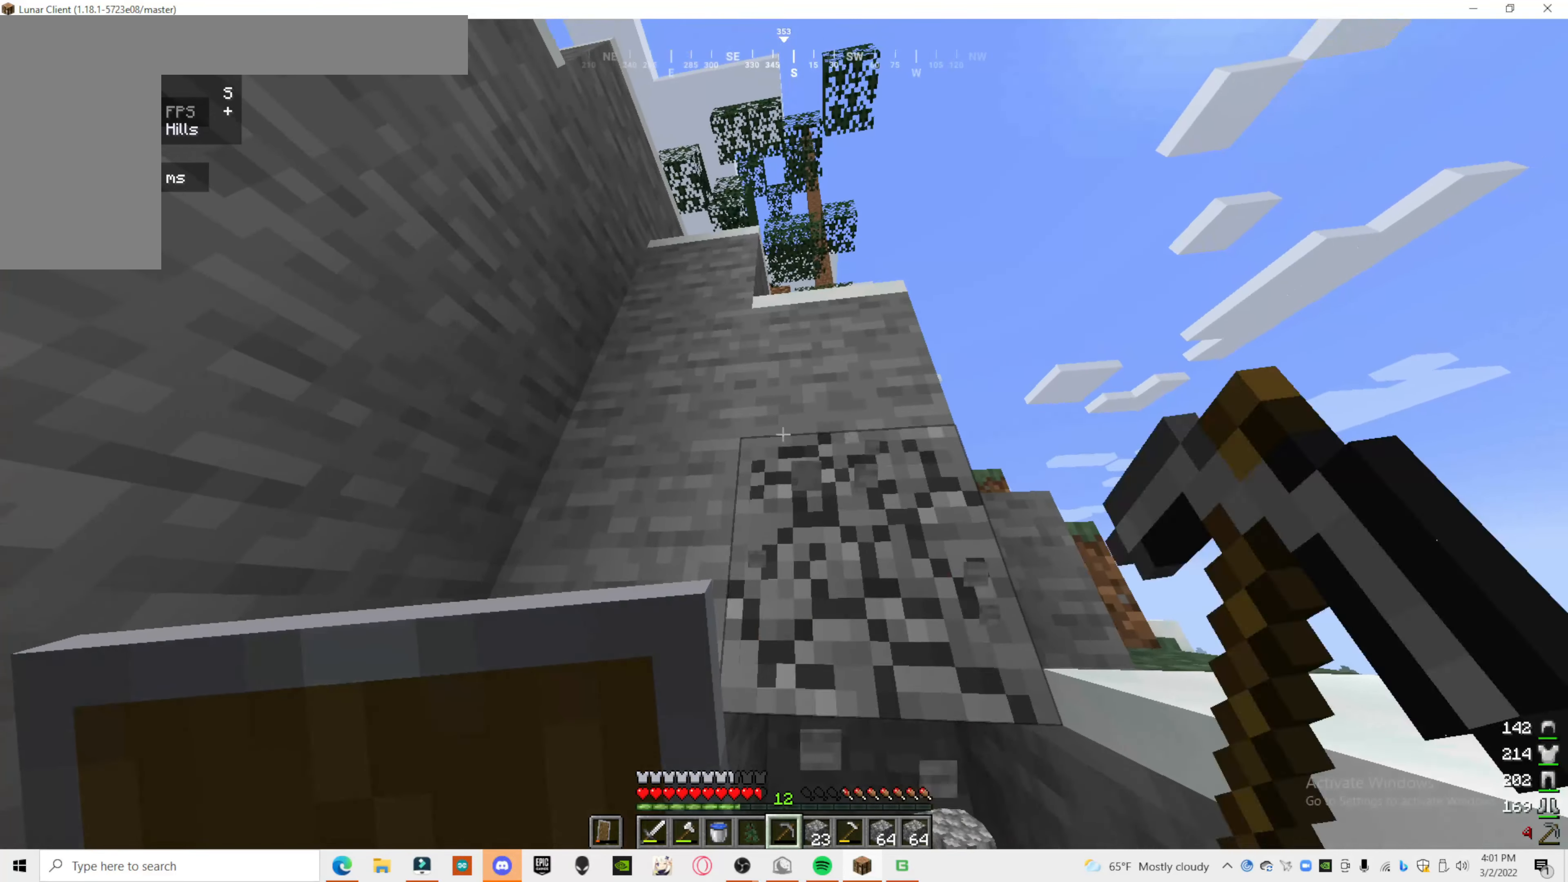
{"keys": [], "mouse": ["left"], "events": []}
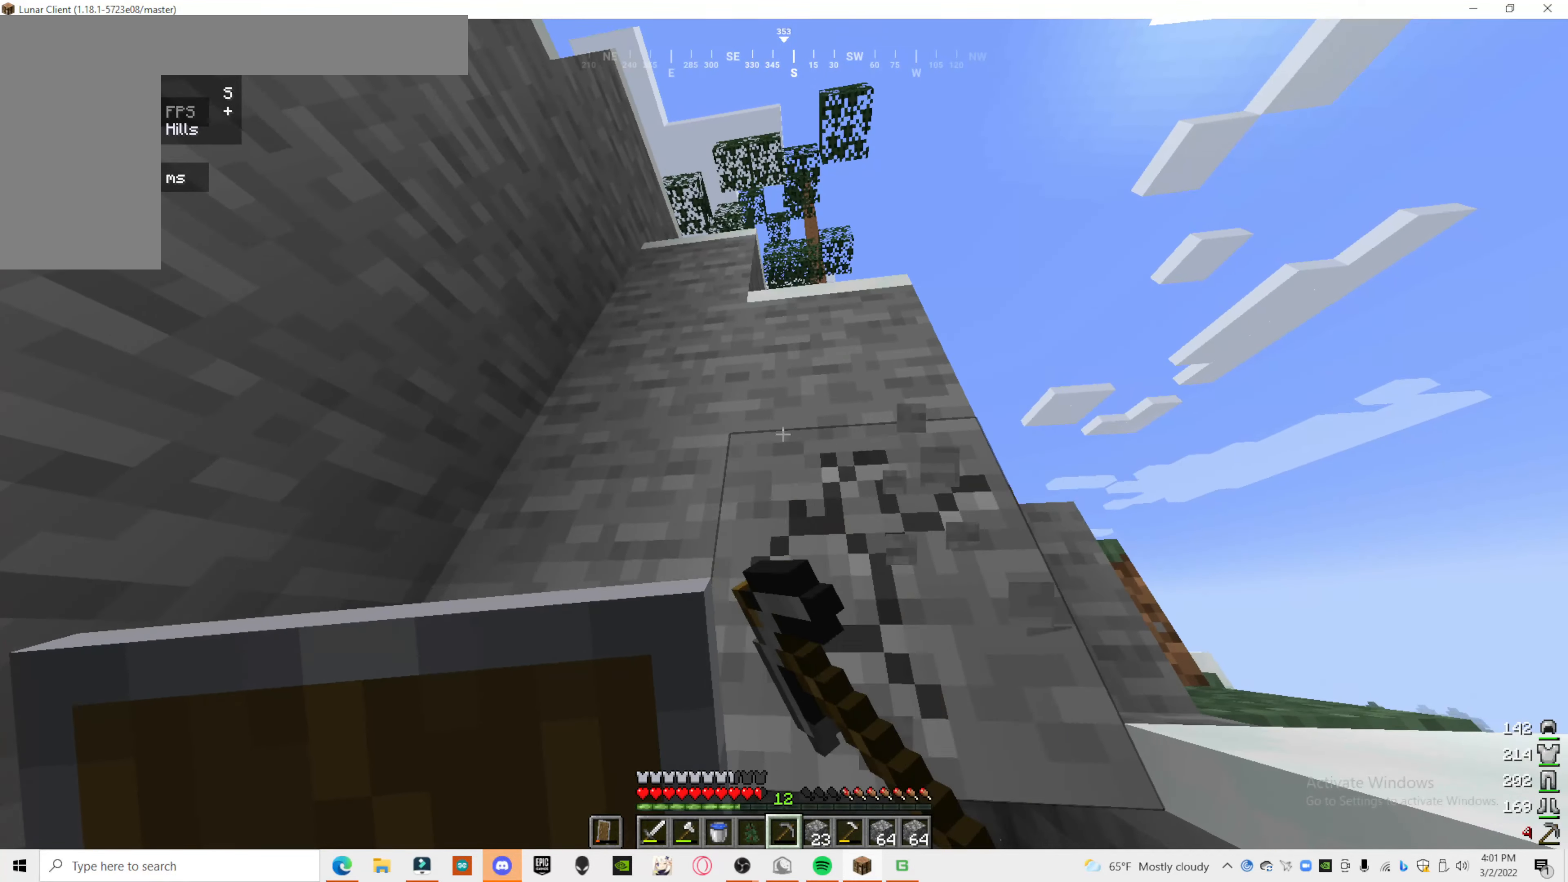
{"keys": [], "mouse": ["left"], "events": []}
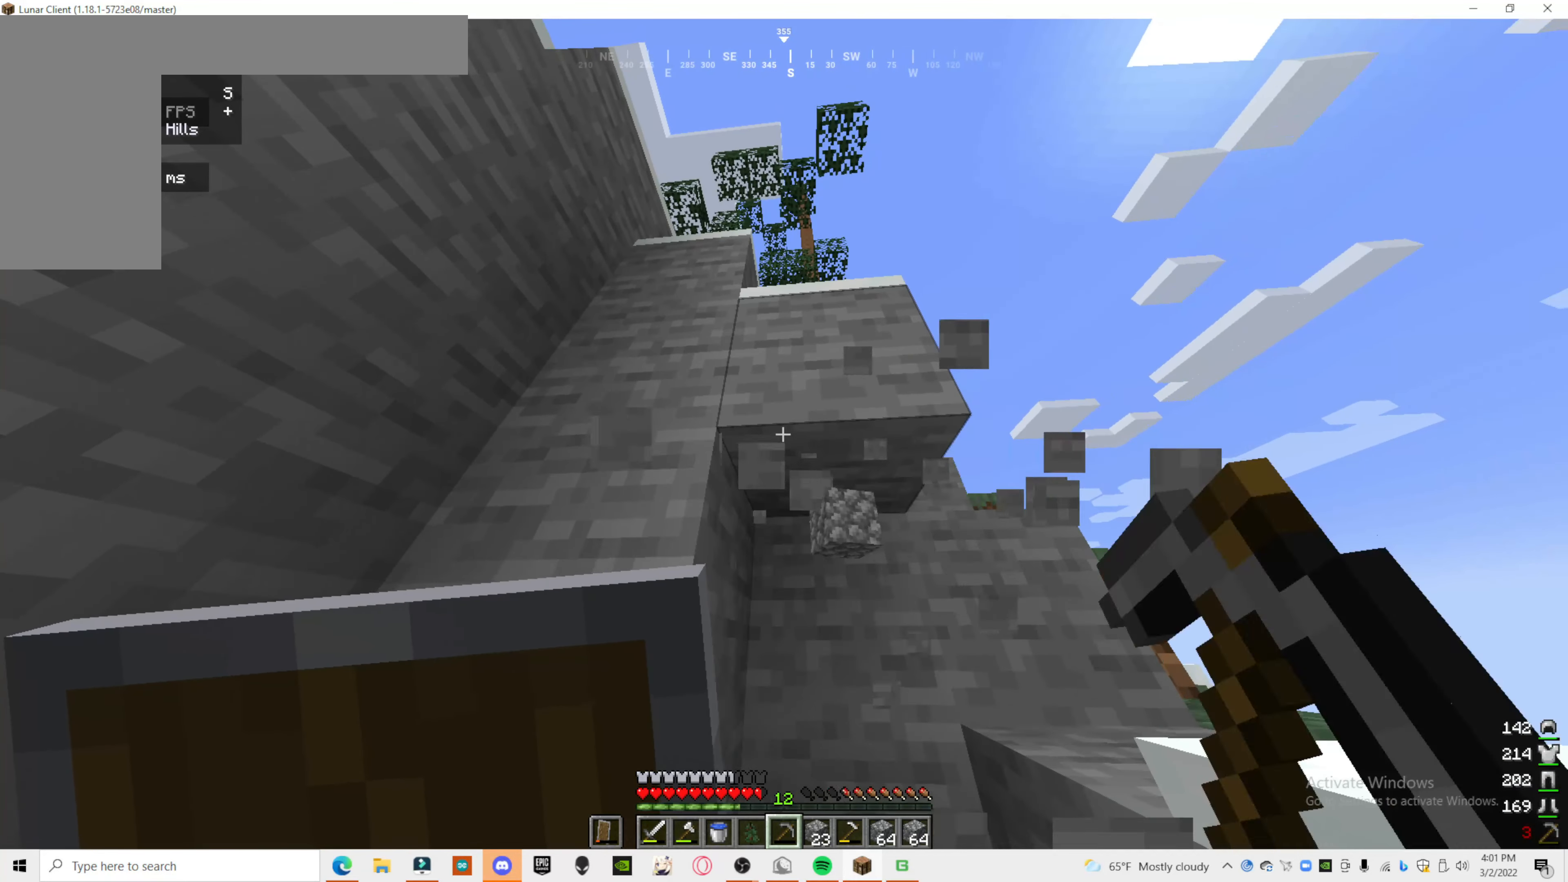
{"keys": [], "mouse": ["left"], "events": [[140, "s", "down"], [340, "s", "up"]]}
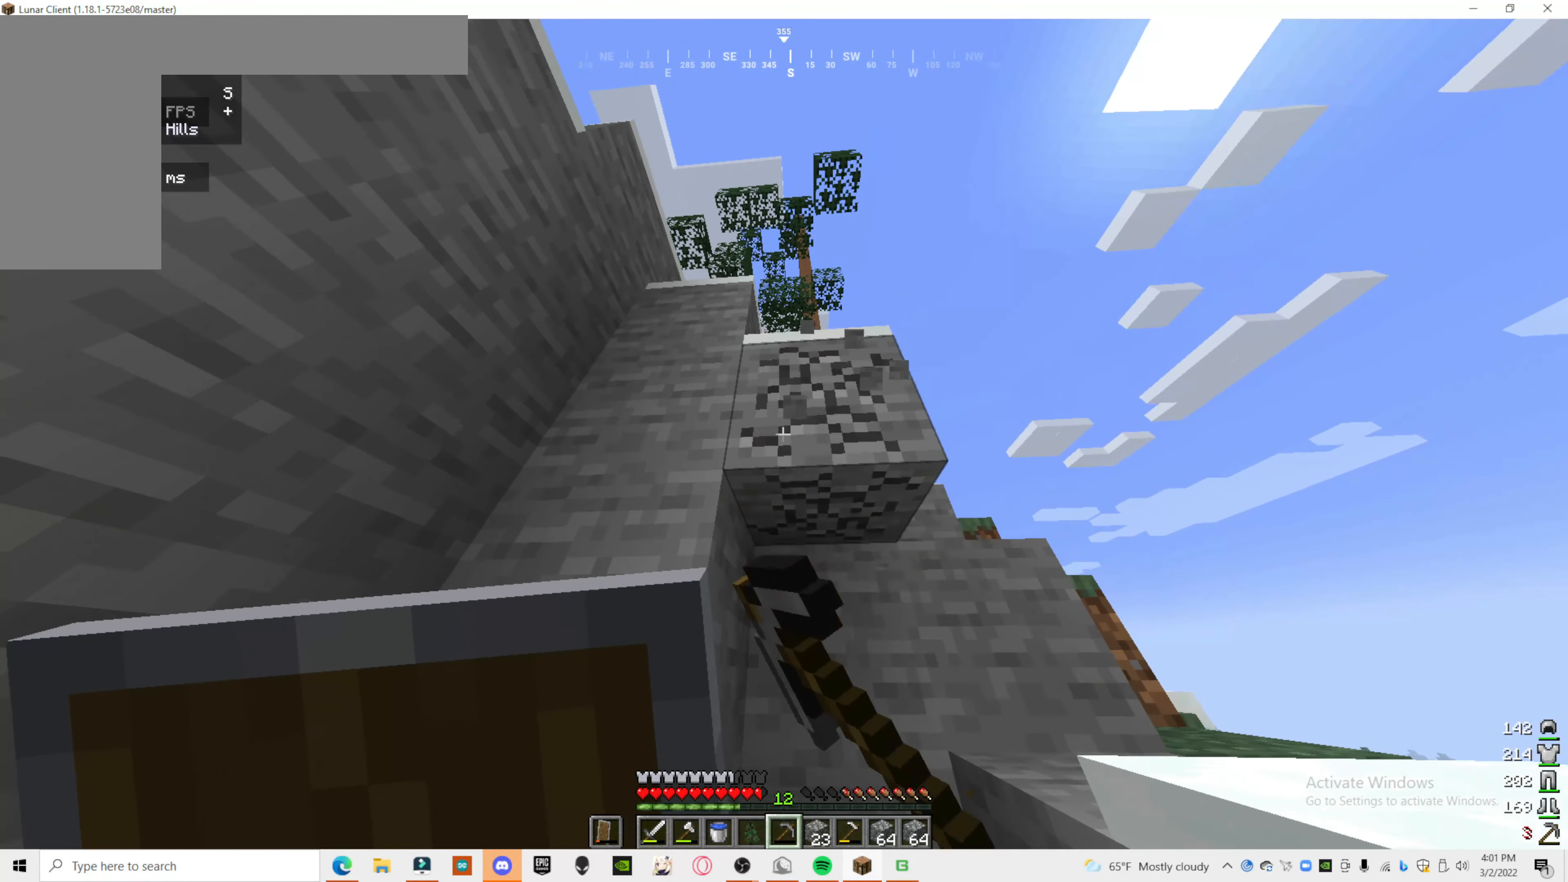
{"keys": [], "mouse": ["left"], "events": []}
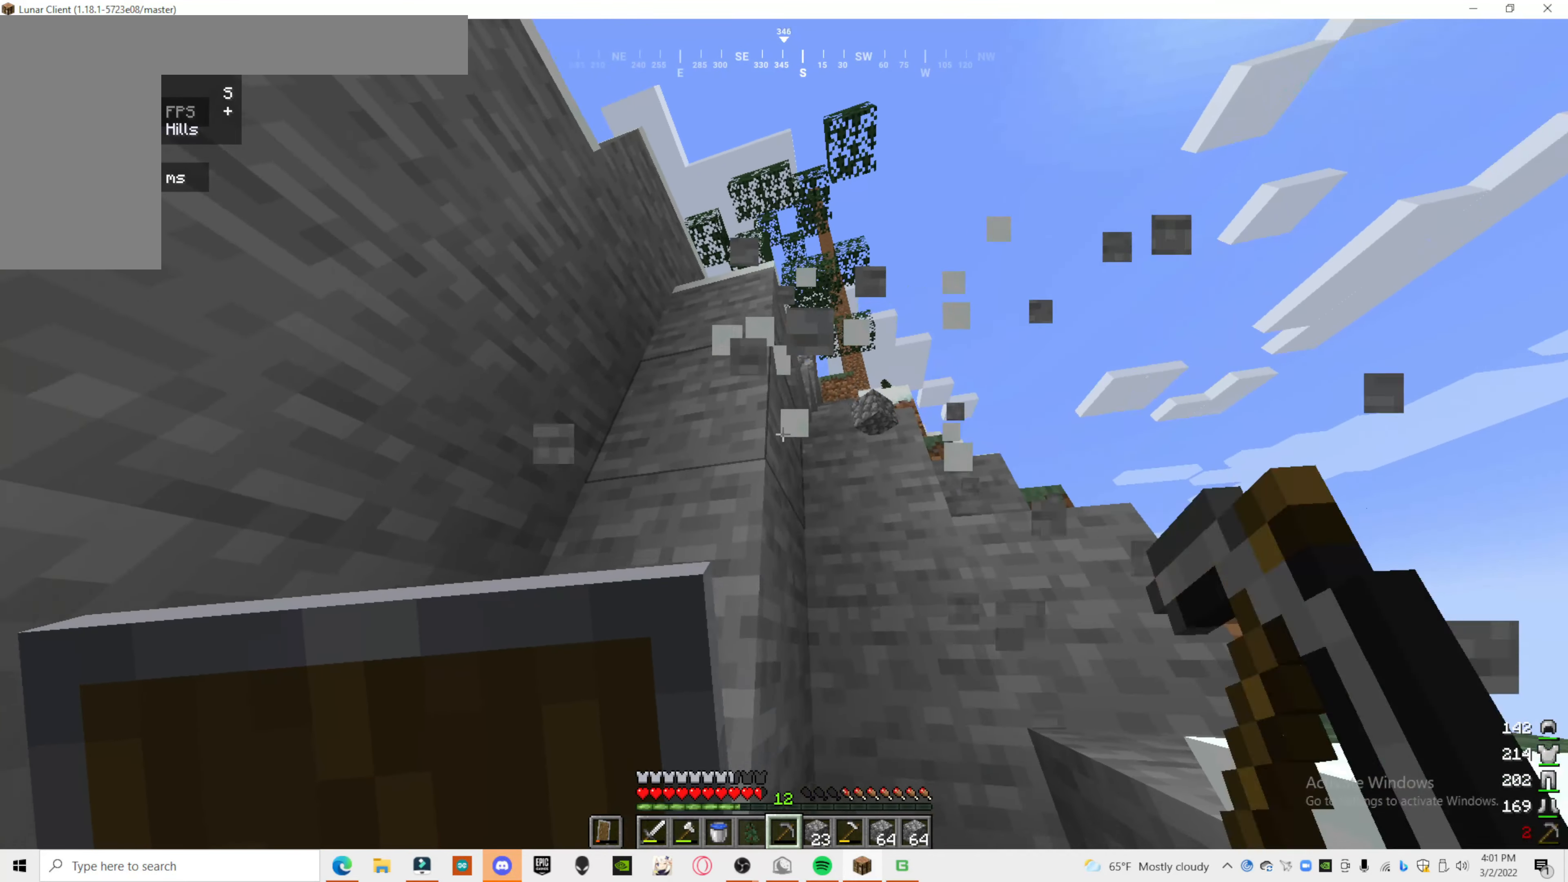
{"keys": [], "mouse": ["left"], "events": [[100, "a", "down"], [380, "a", "up"]]}
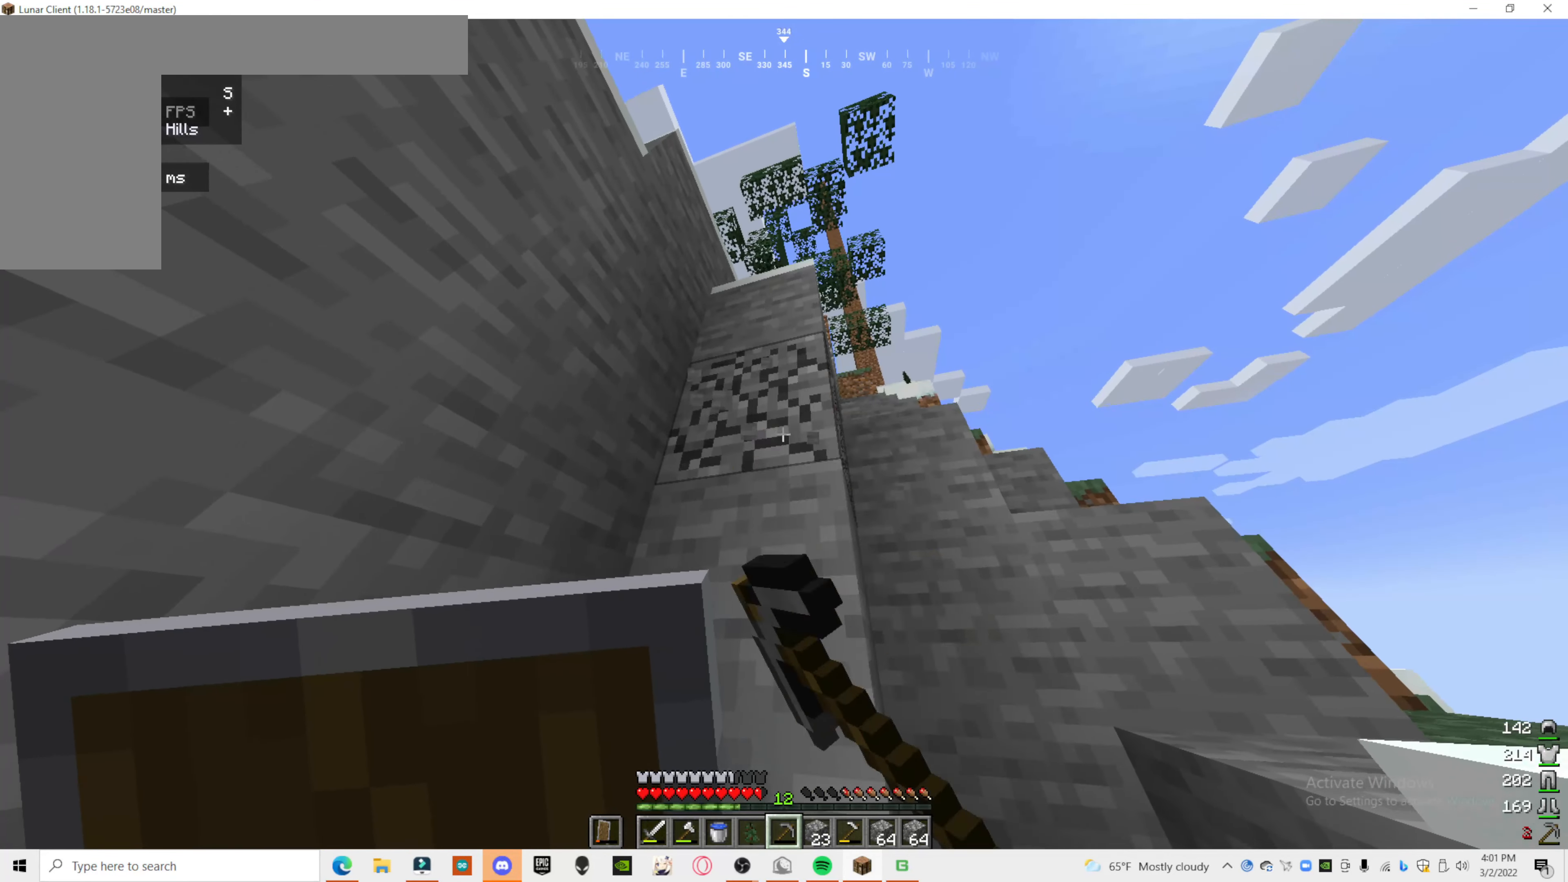
{"keys": [], "mouse": ["left"], "events": []}
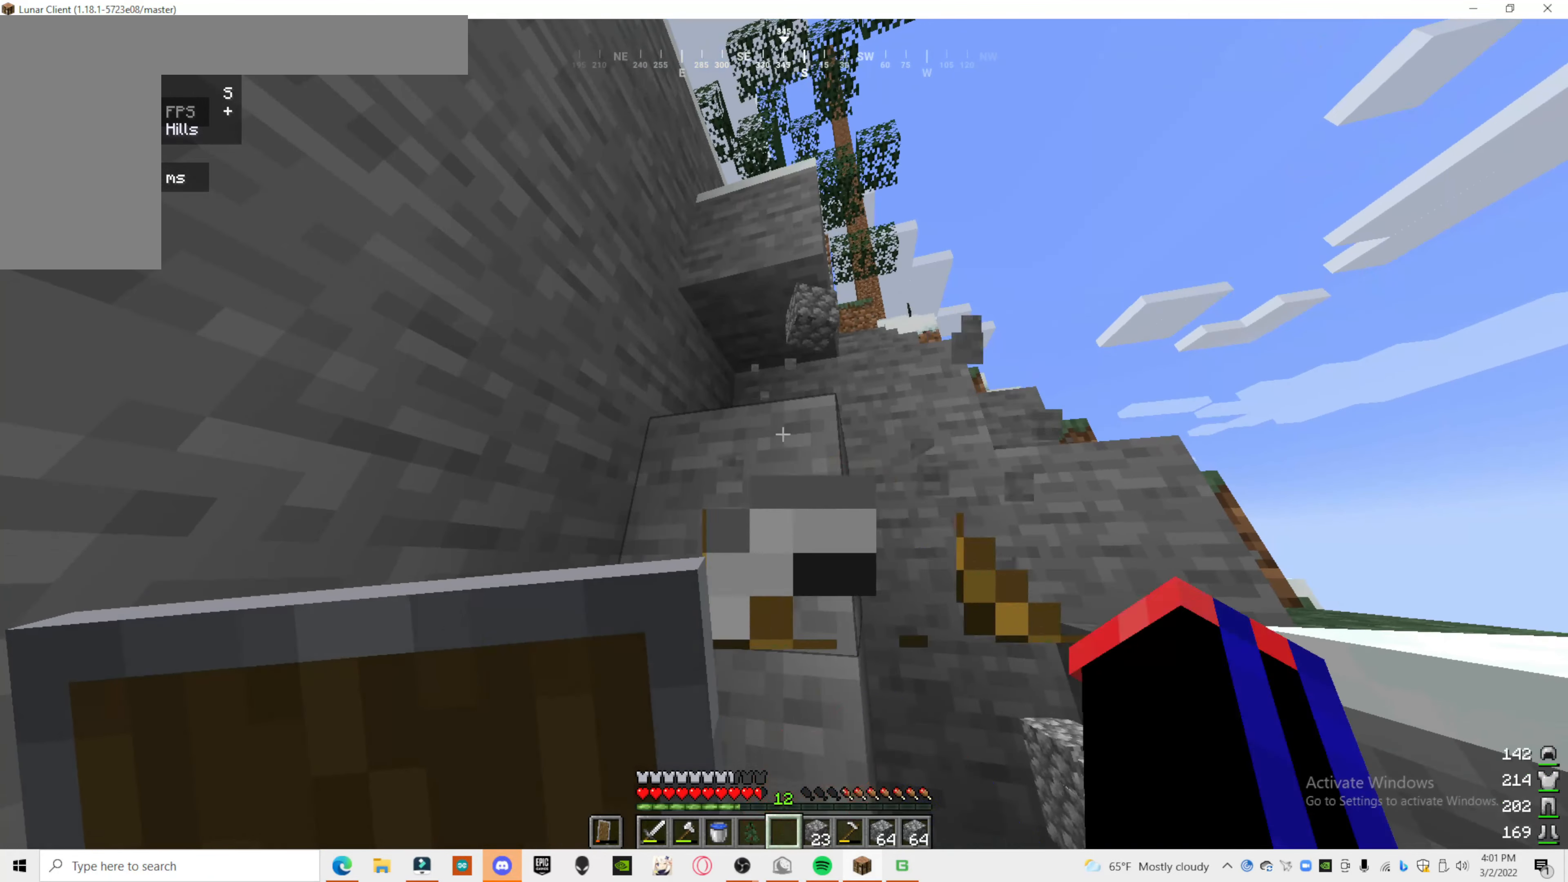
{"keys": [], "mouse": [], "events": [[360, "mouse_left", "up"]]}
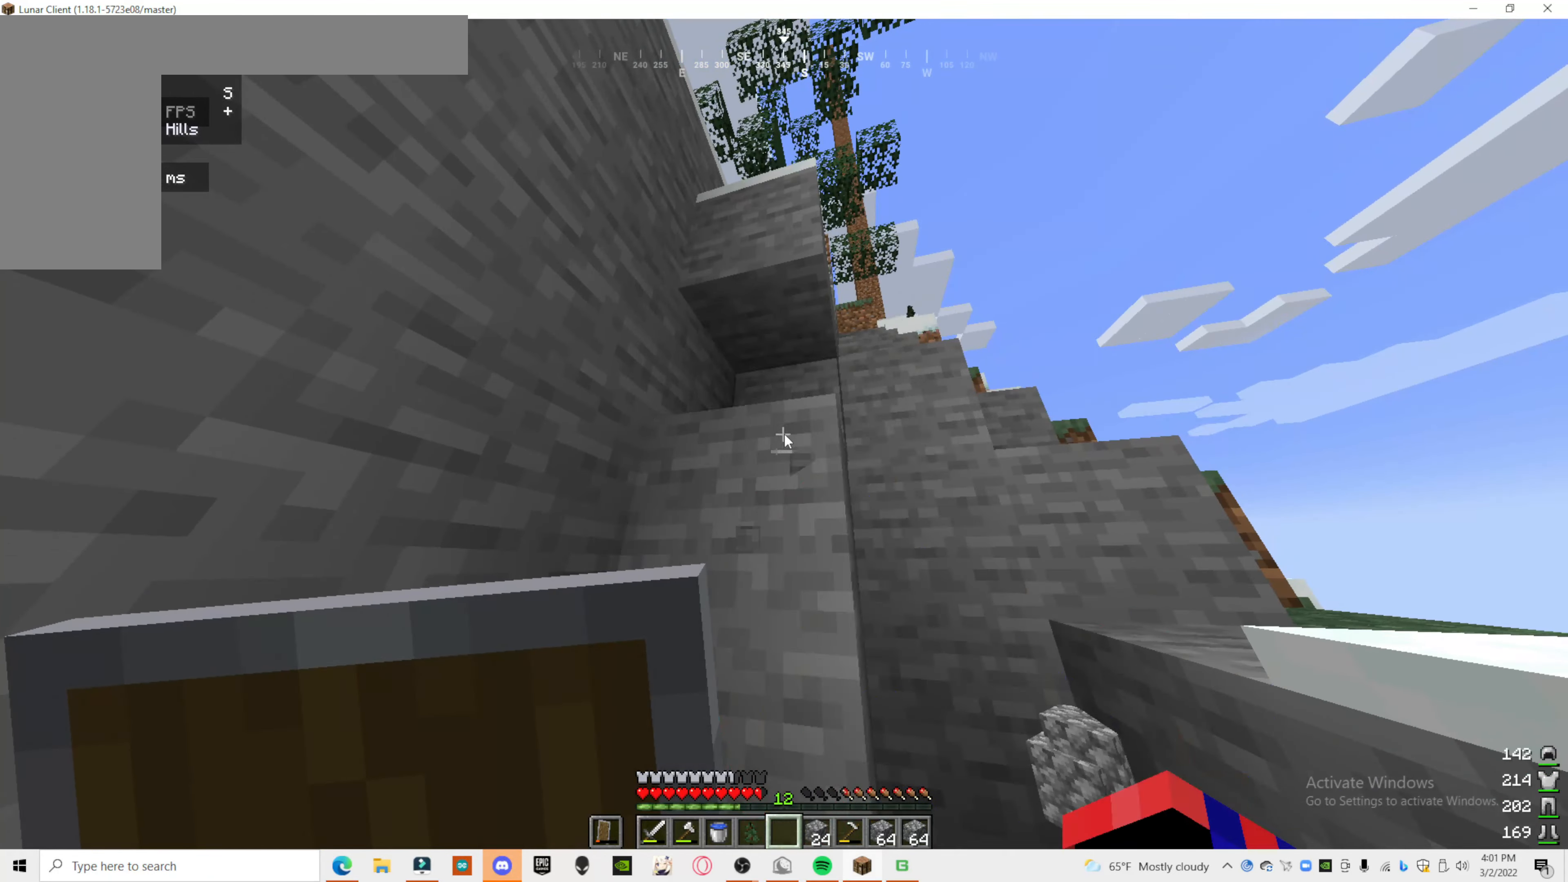
{"keys": [], "mouse": [], "events": []}
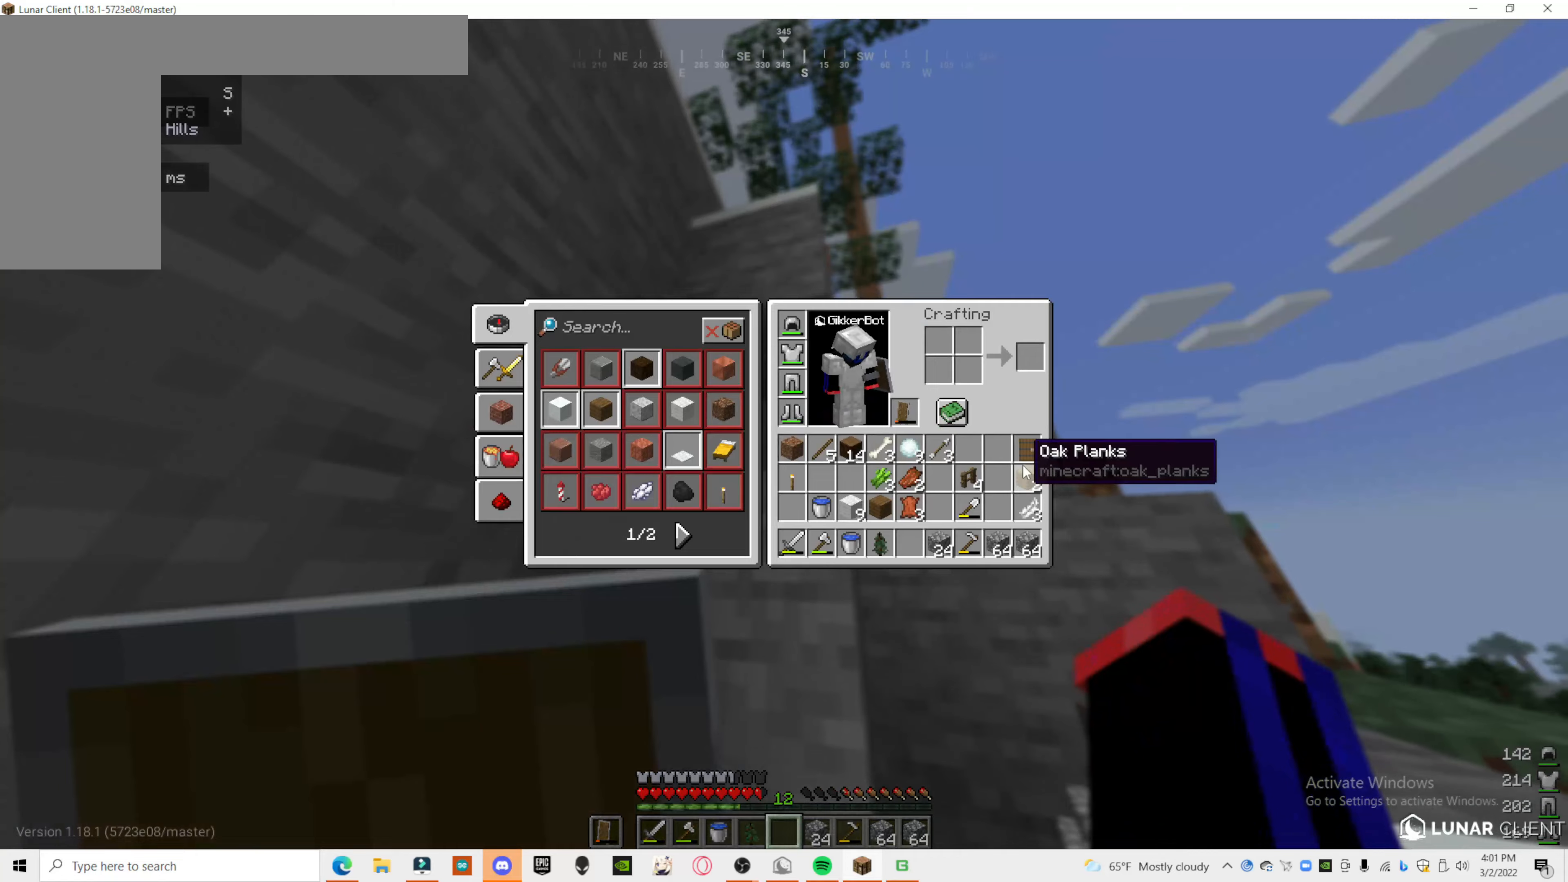
{"keys": [], "mouse": [], "events": []}
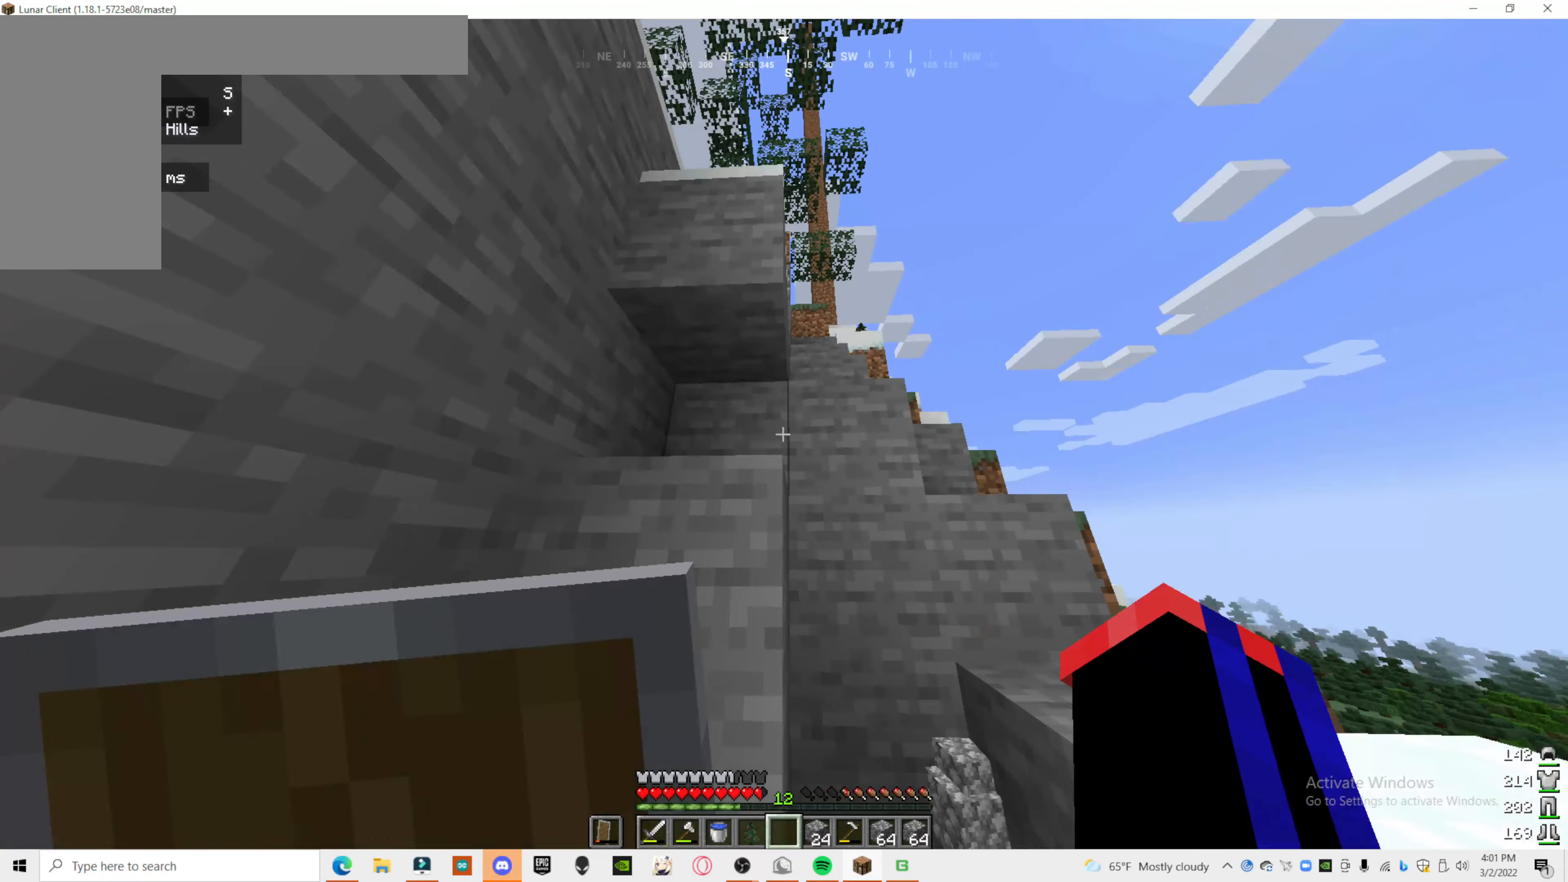
{"keys": ["d"], "mouse": [], "events": [[380, "d", "down"]]}
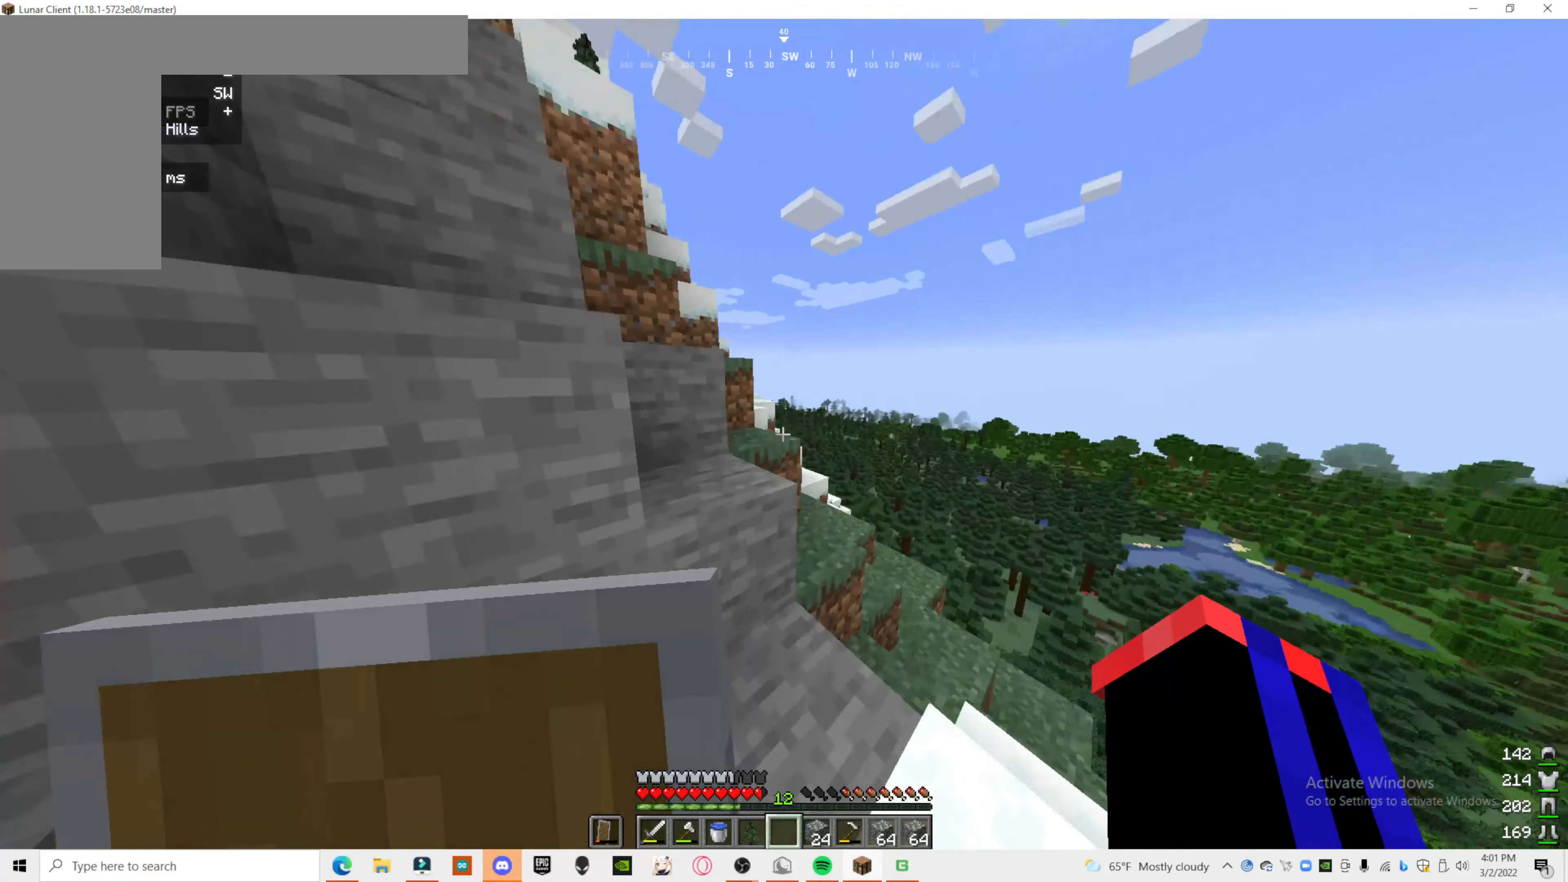
{"keys": [], "mouse": [], "events": [[20, "a", "down"], [20, "d", "up"], [380, "a", "up"]]}